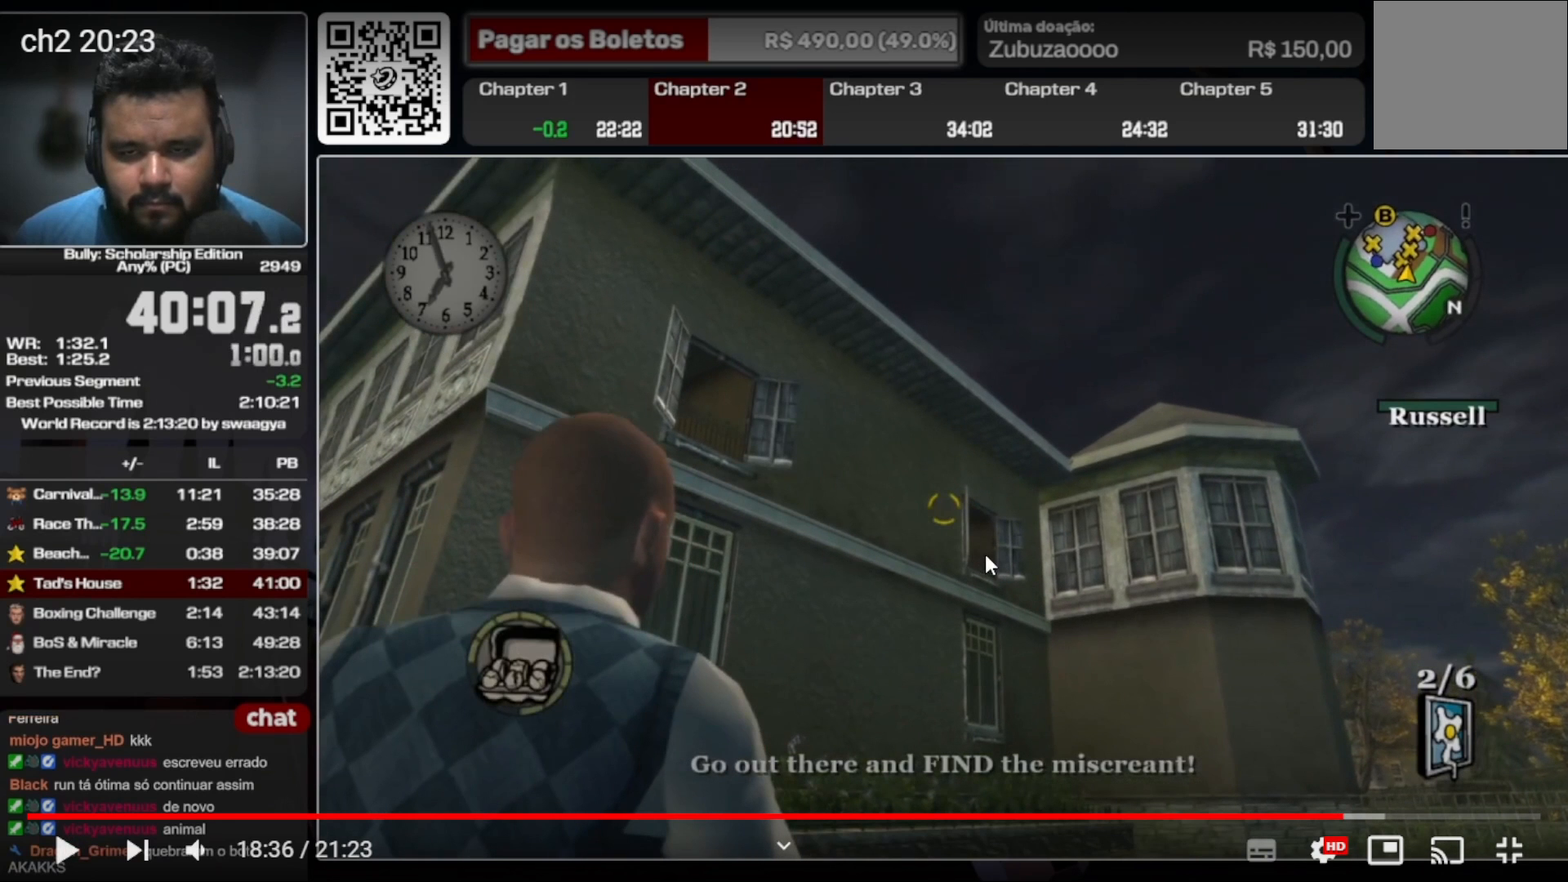
Gameplay with a controller (Xbox layout); each line is a JSON object with the inputs held at the frame after it. "events" lists button and stick changes between this image and that frame as [ms after this image, input, new state], when the widget could be followed in between. Not read: A L3 R2 R3.
{"buttons": [], "left_stick": "down-left", "right_stick": "up-left", "events": []}
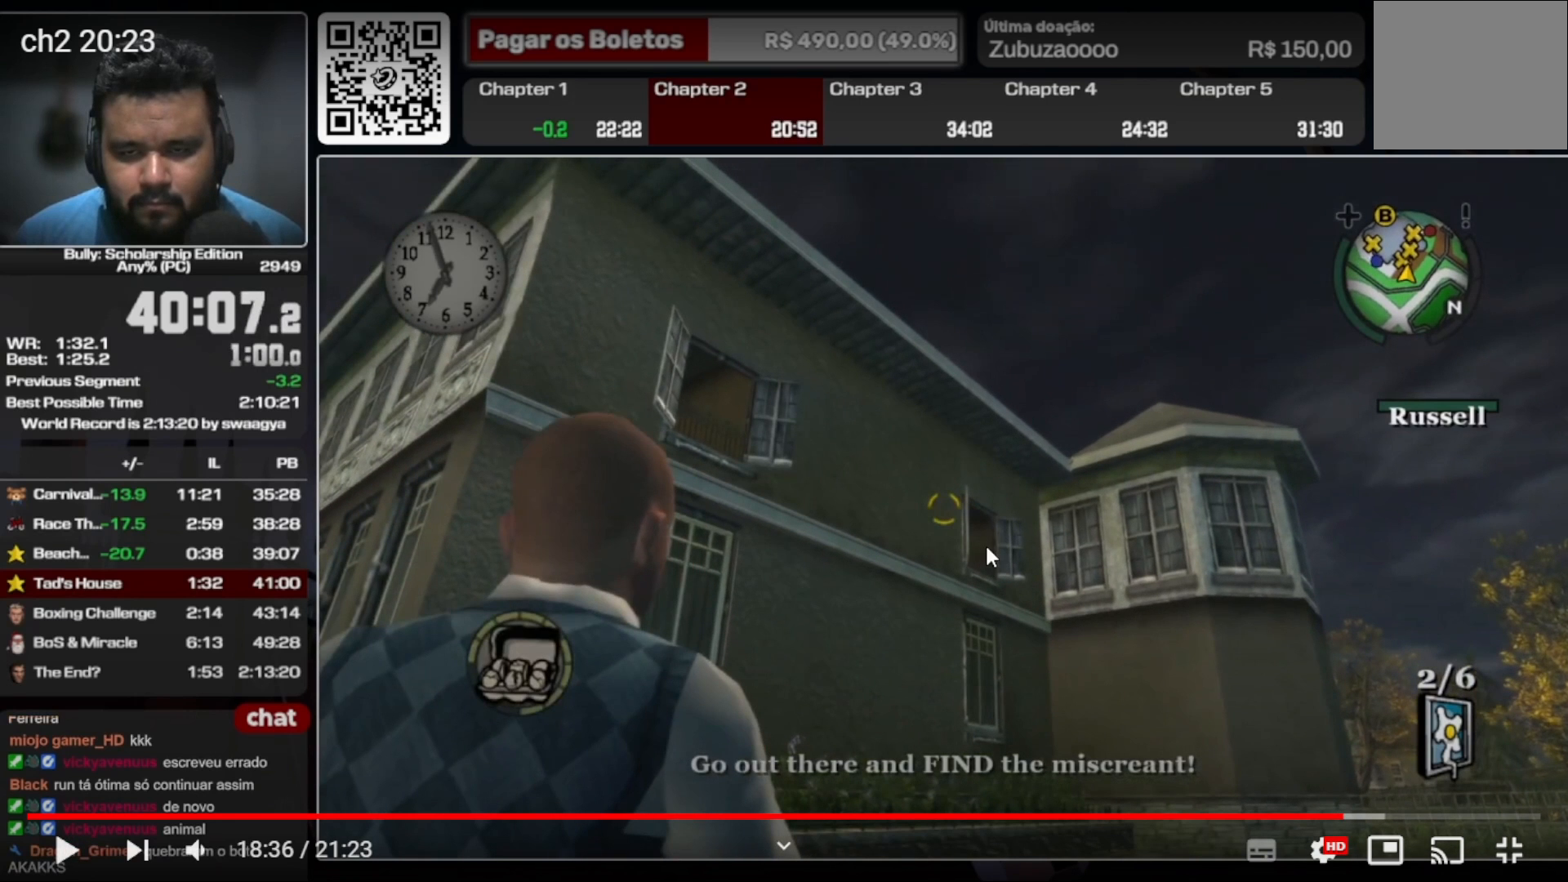
{"buttons": [], "left_stick": "down-left", "right_stick": "up-left", "events": []}
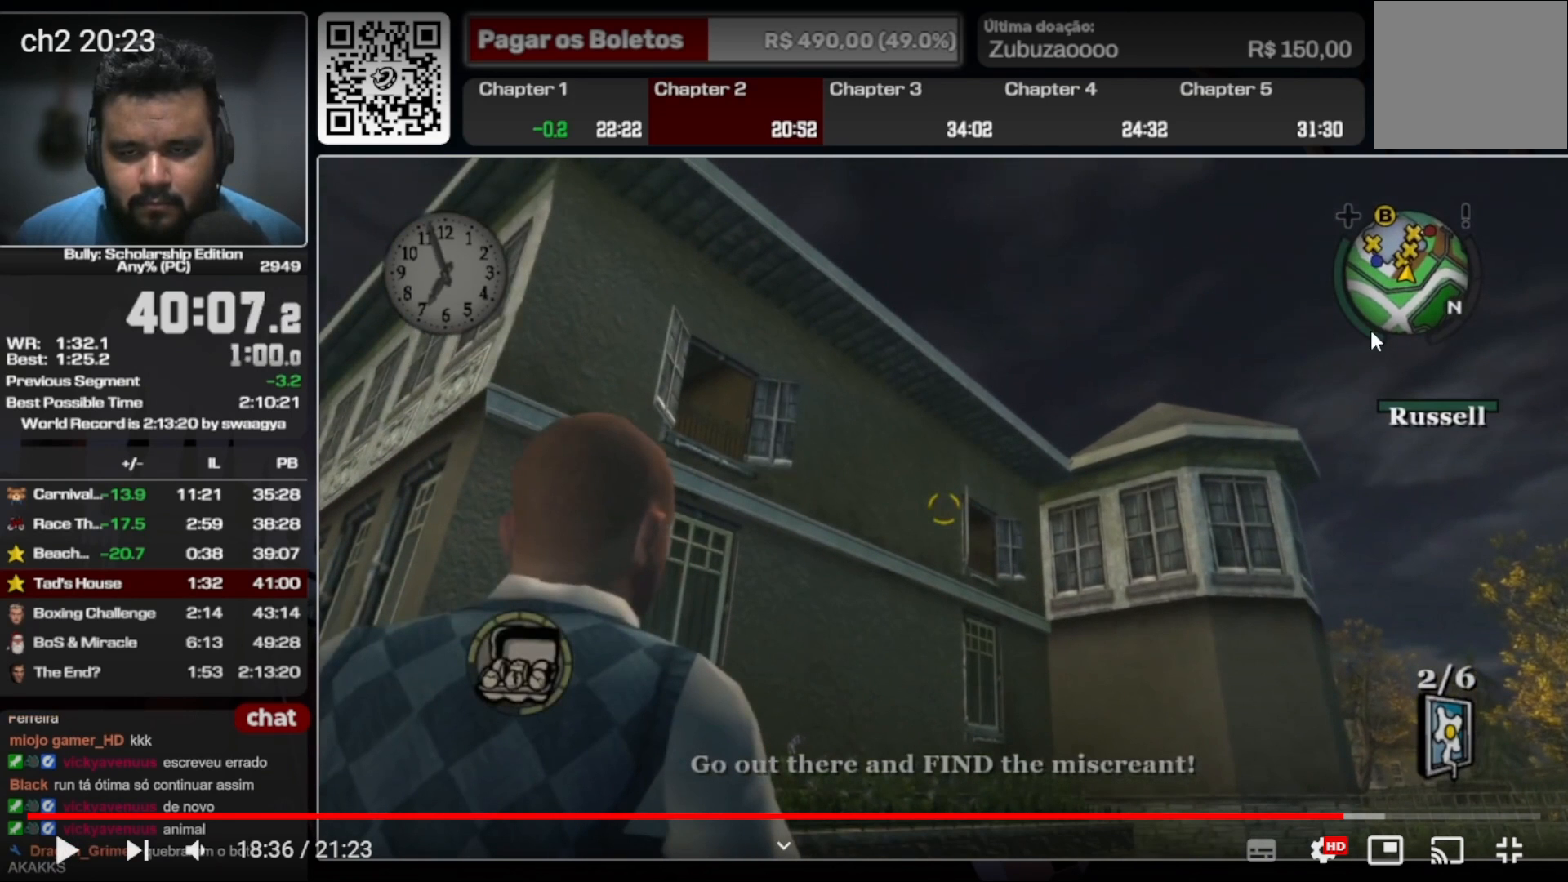
{"buttons": [], "left_stick": "left", "right_stick": "up-left", "events": [[267, "left_stick", "left"]]}
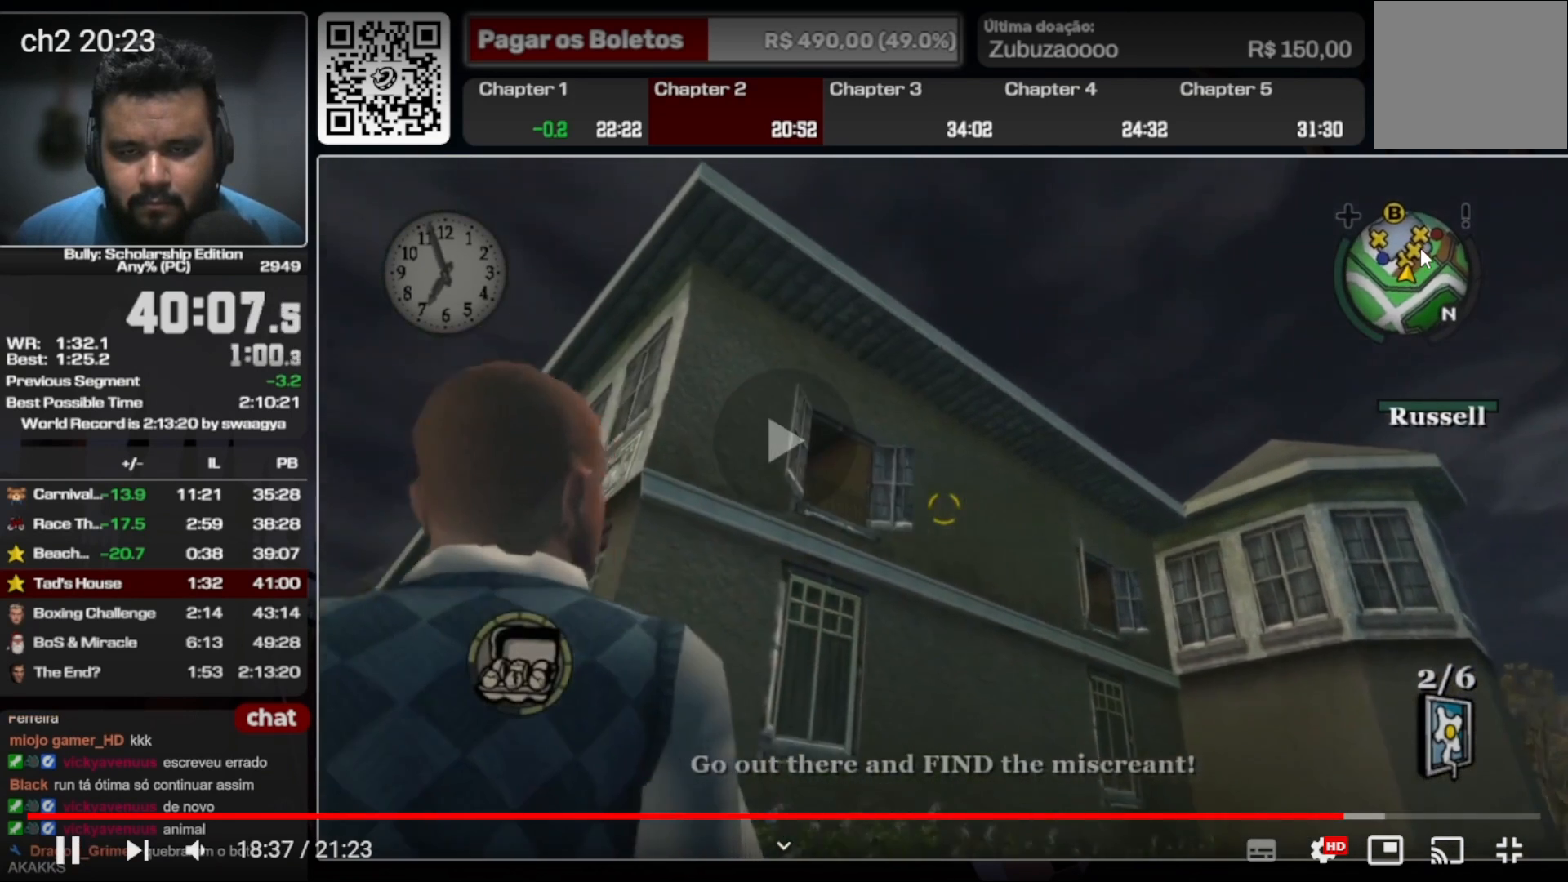
{"buttons": [], "left_stick": "up", "right_stick": "center", "events": [[133, "left_stick", "up-left"], [233, "left_stick", "up"], [333, "right_stick", "center"]]}
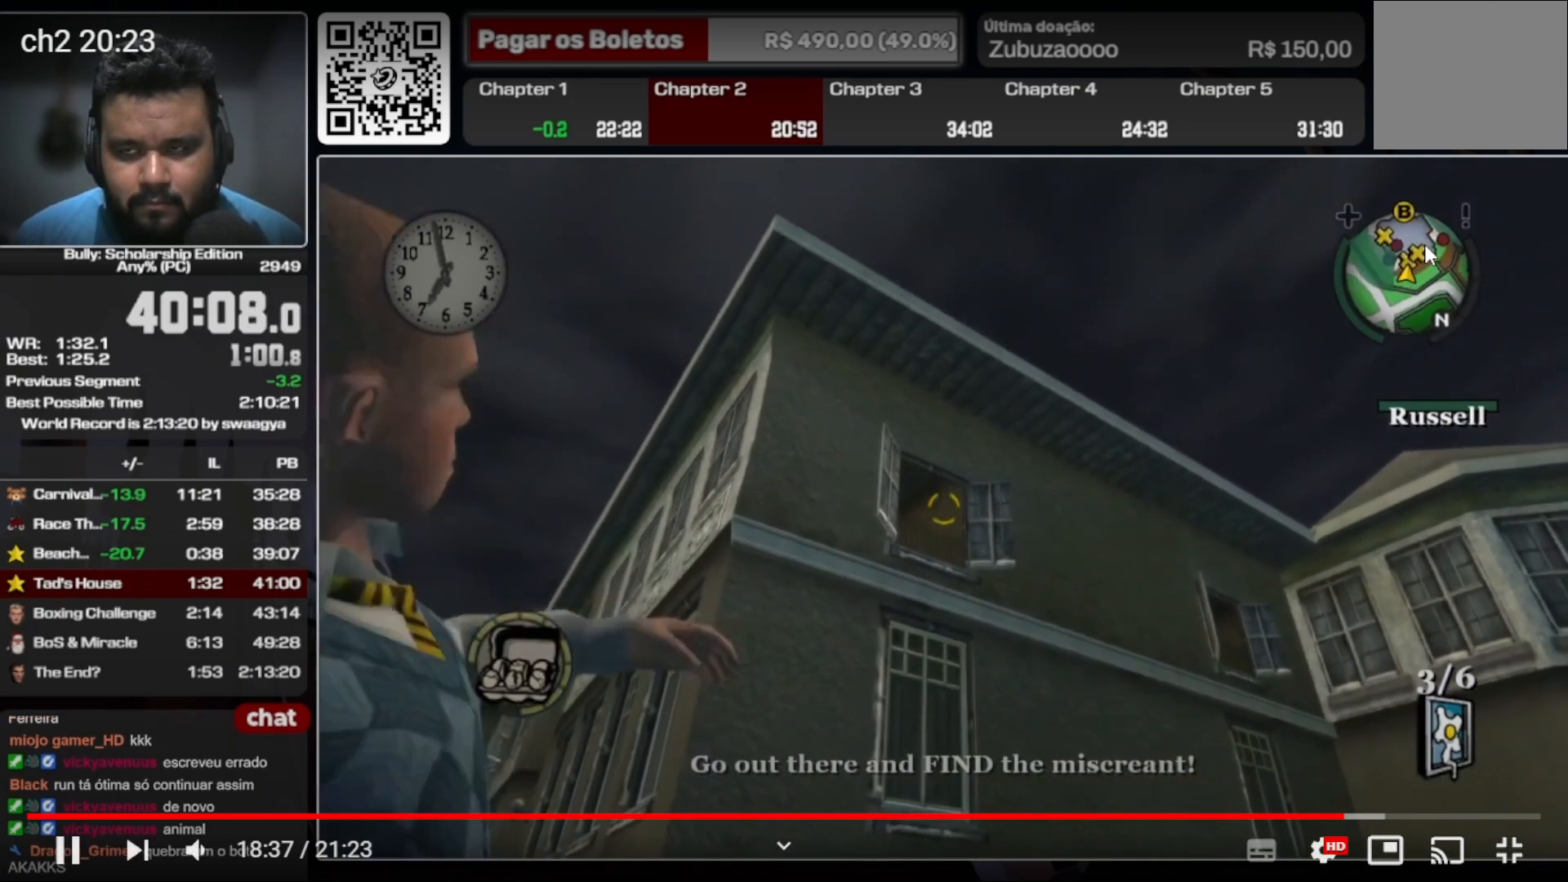
{"buttons": [], "left_stick": "up", "right_stick": "center", "events": []}
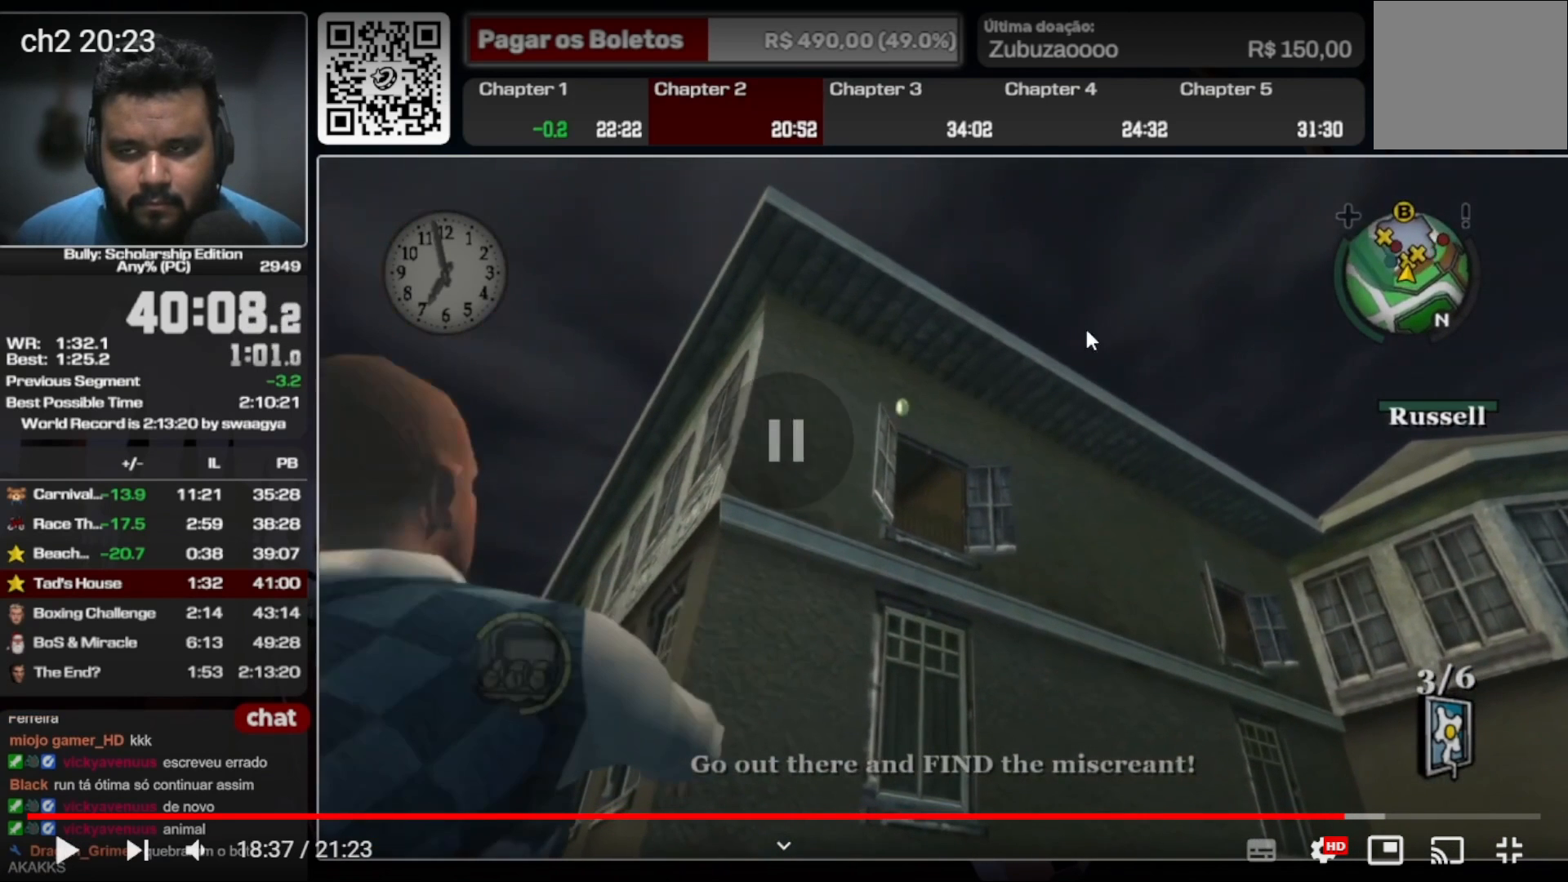
{"buttons": [], "left_stick": "up-left", "right_stick": "center", "events": [[467, "left_stick", "up-left"]]}
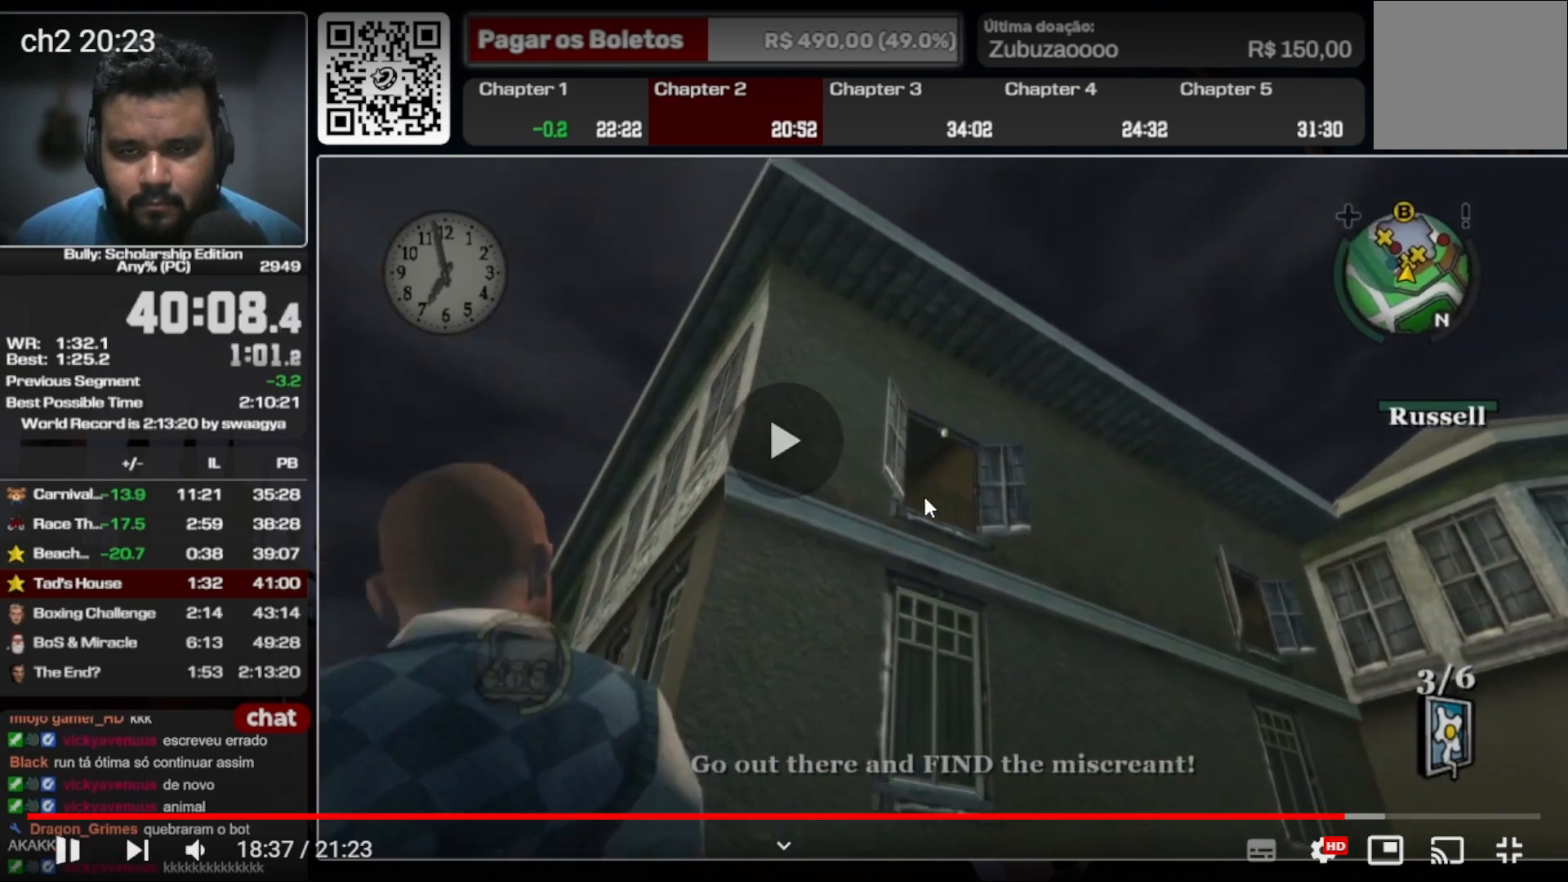
{"buttons": [], "left_stick": "left", "right_stick": "center", "events": [[67, "left_stick", "left"]]}
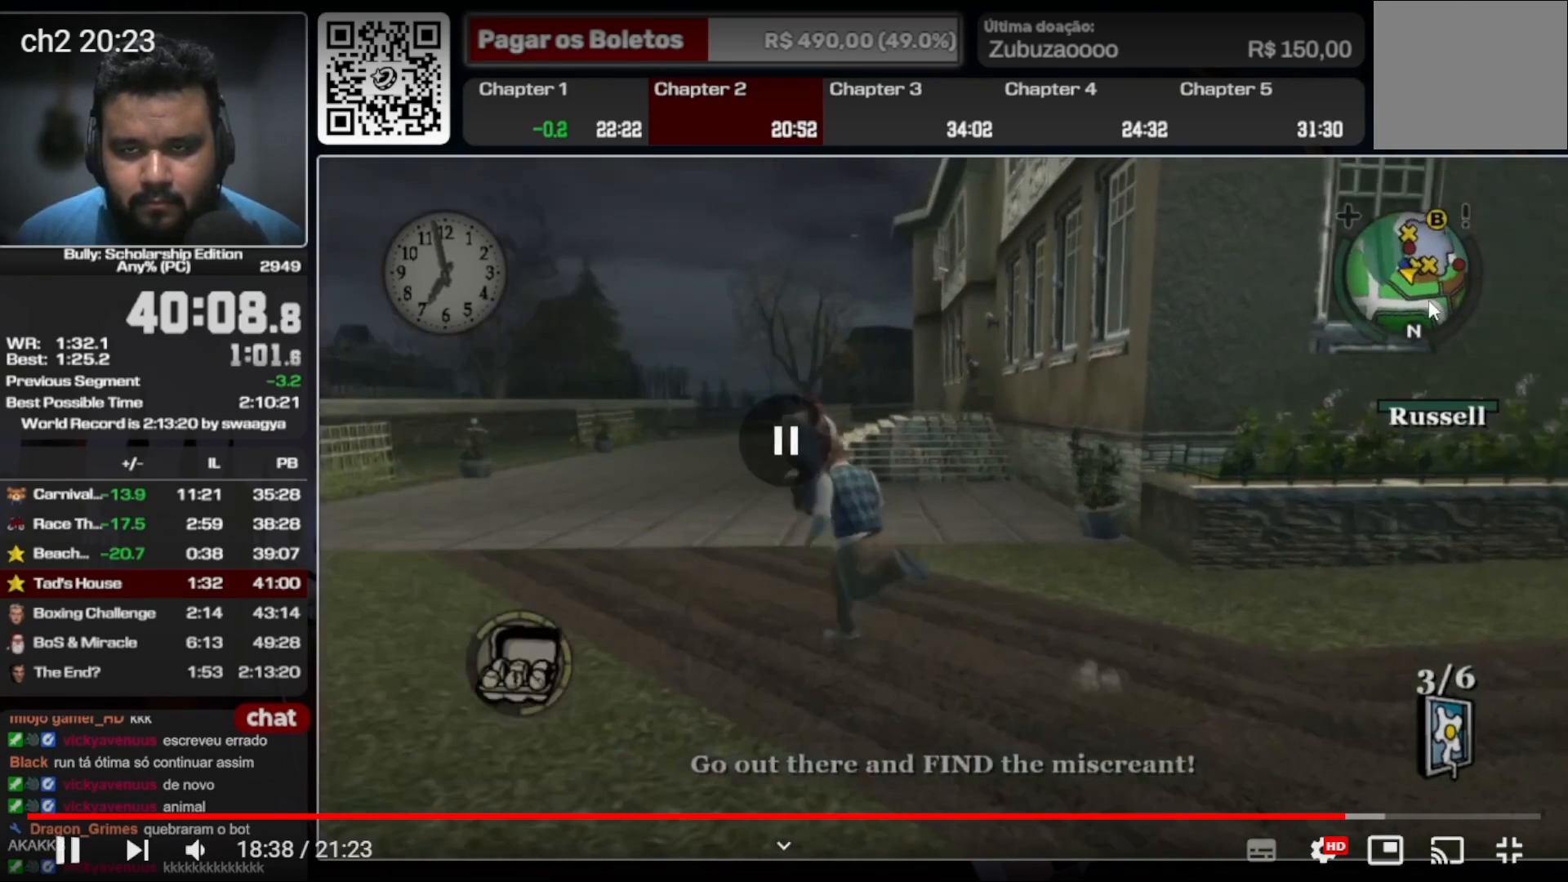
{"buttons": [], "left_stick": "left", "right_stick": "center", "events": []}
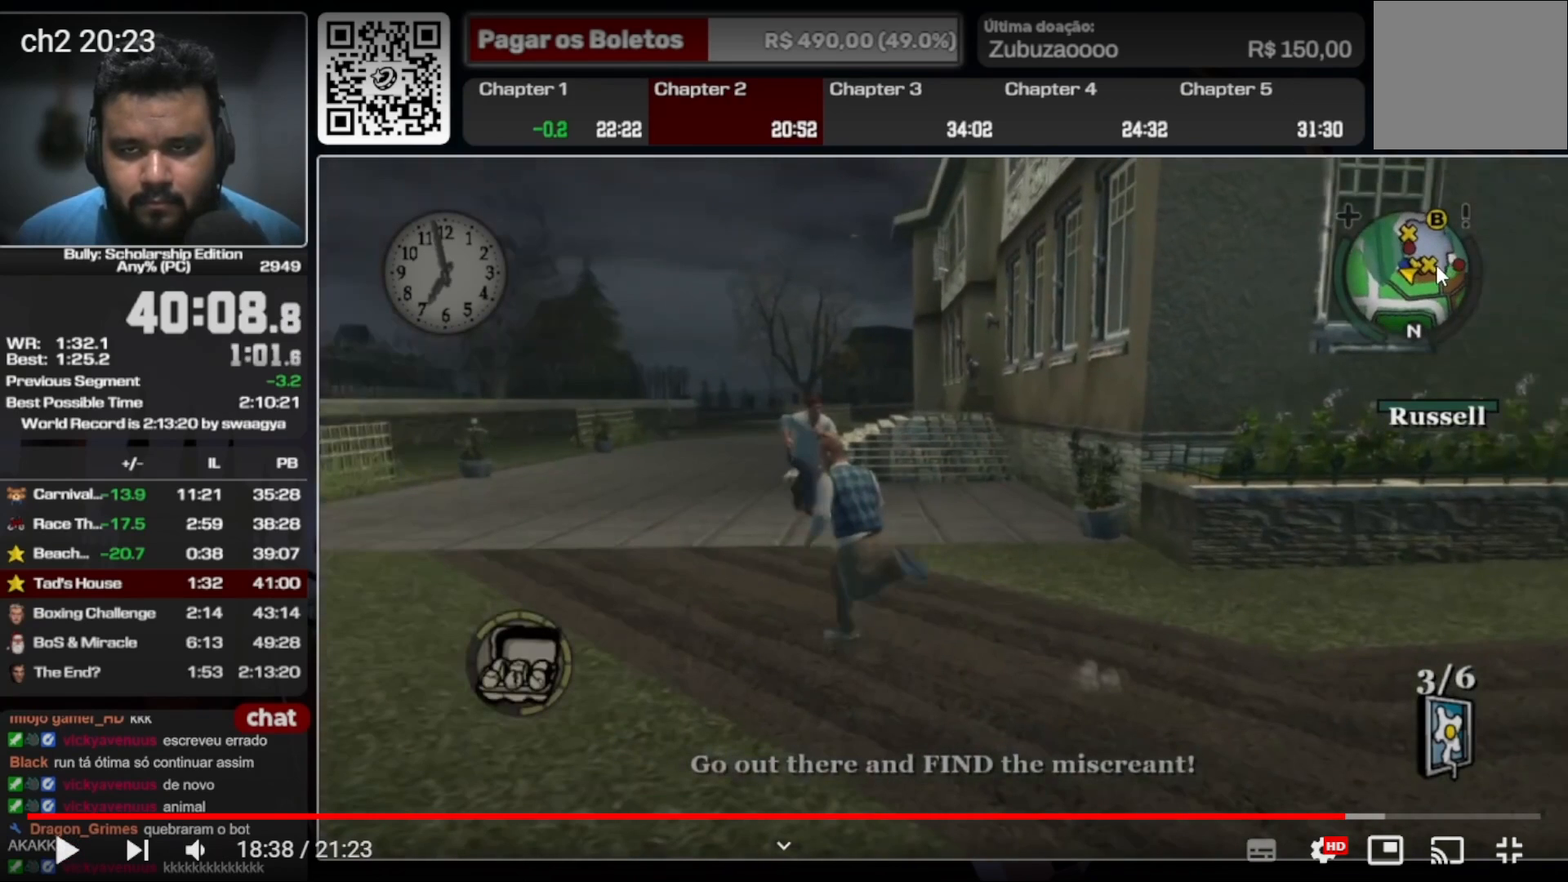
{"buttons": [], "left_stick": "left", "right_stick": "center", "events": []}
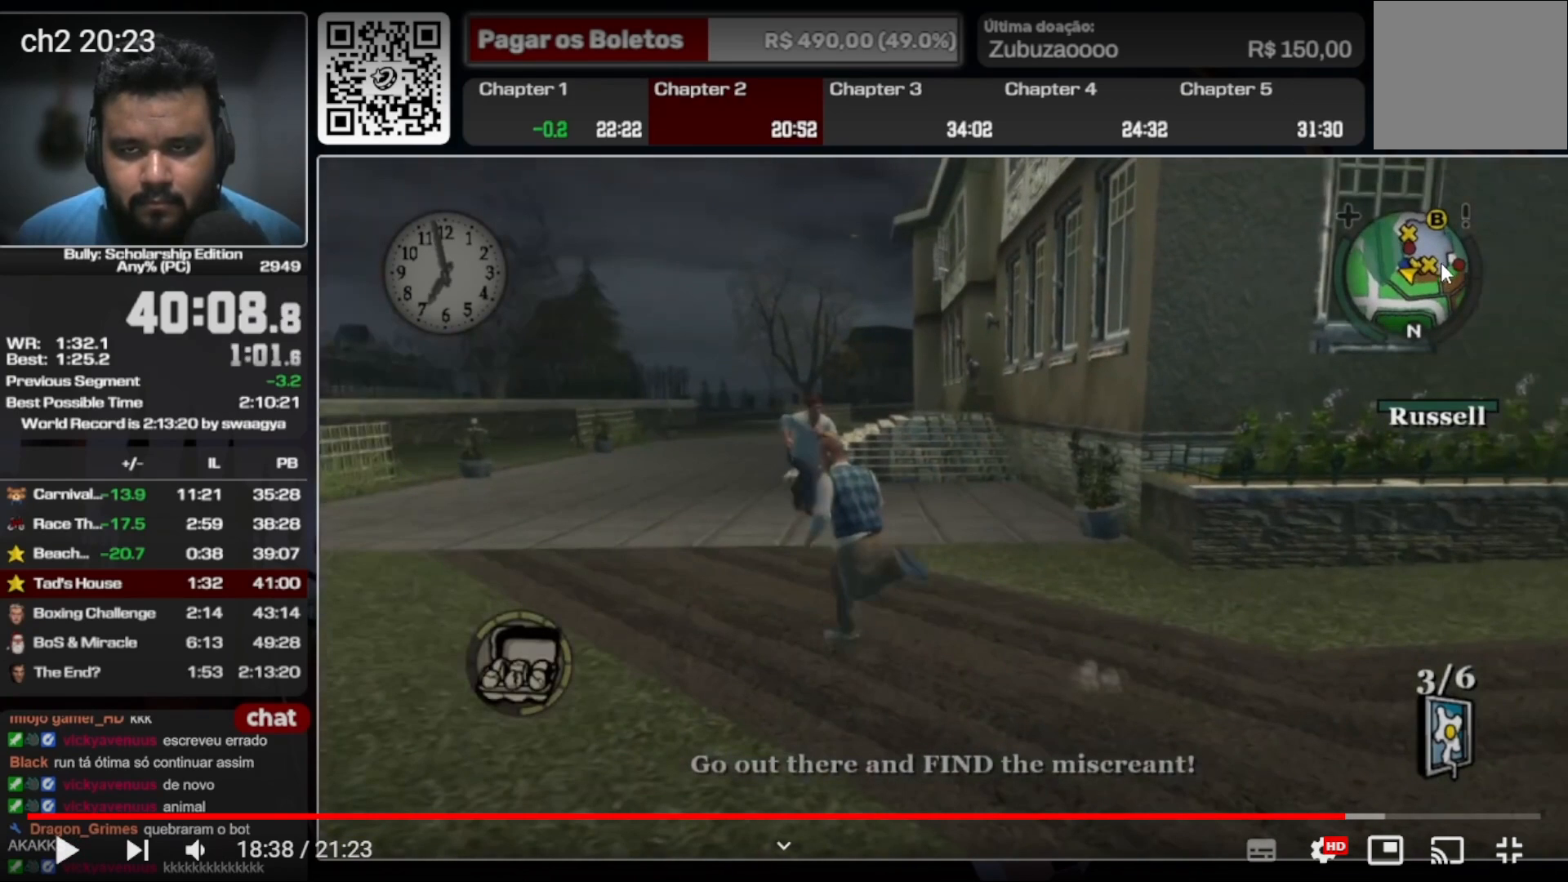
{"buttons": [], "left_stick": "left", "right_stick": "center", "events": []}
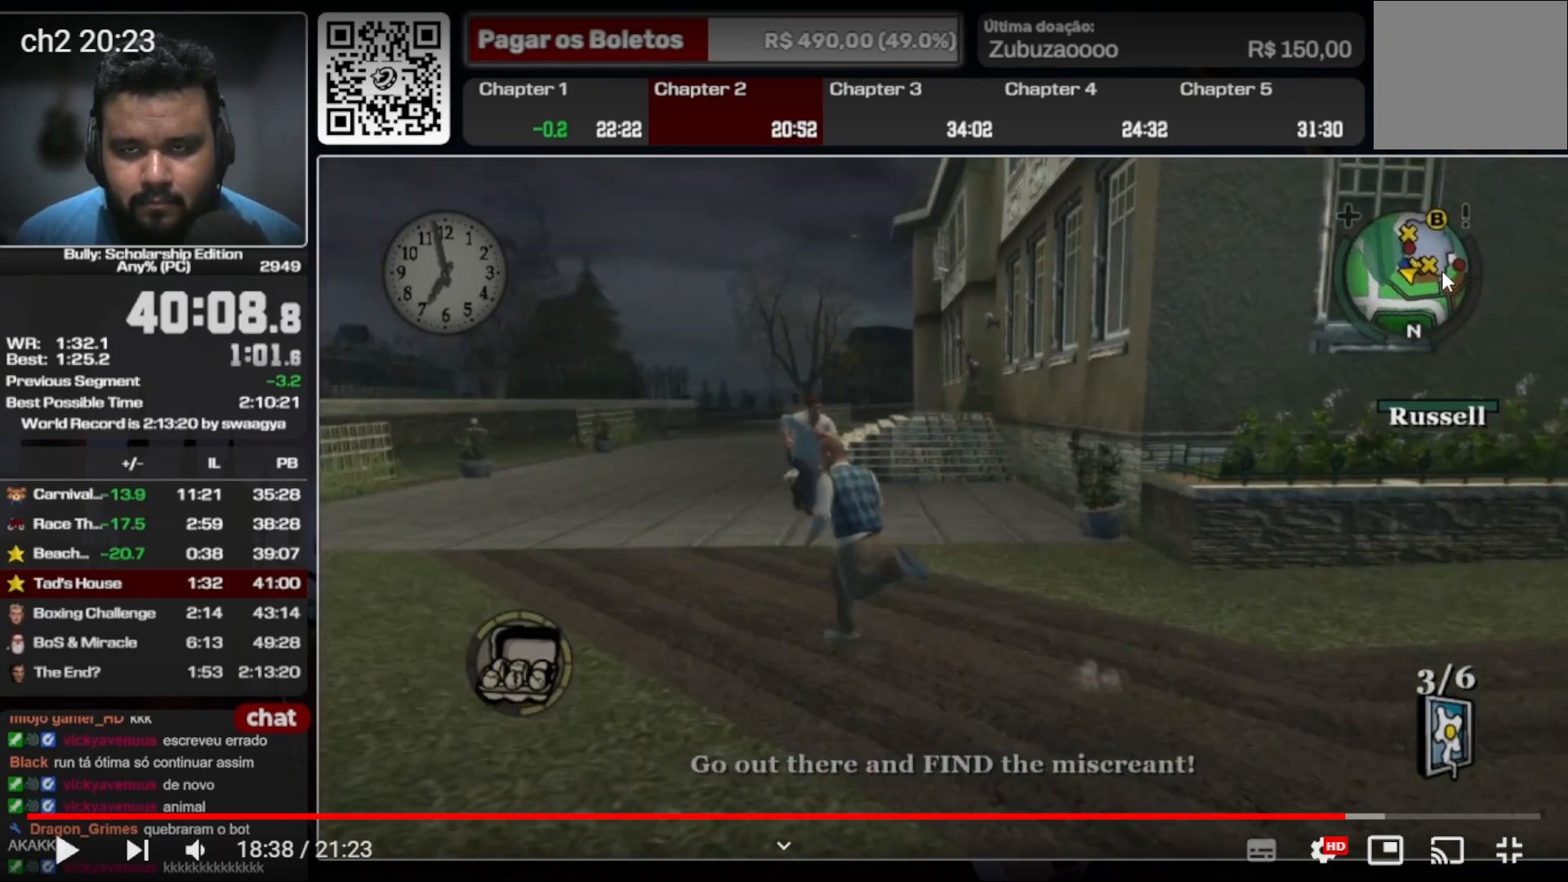
{"buttons": [], "left_stick": "left", "right_stick": "center", "events": []}
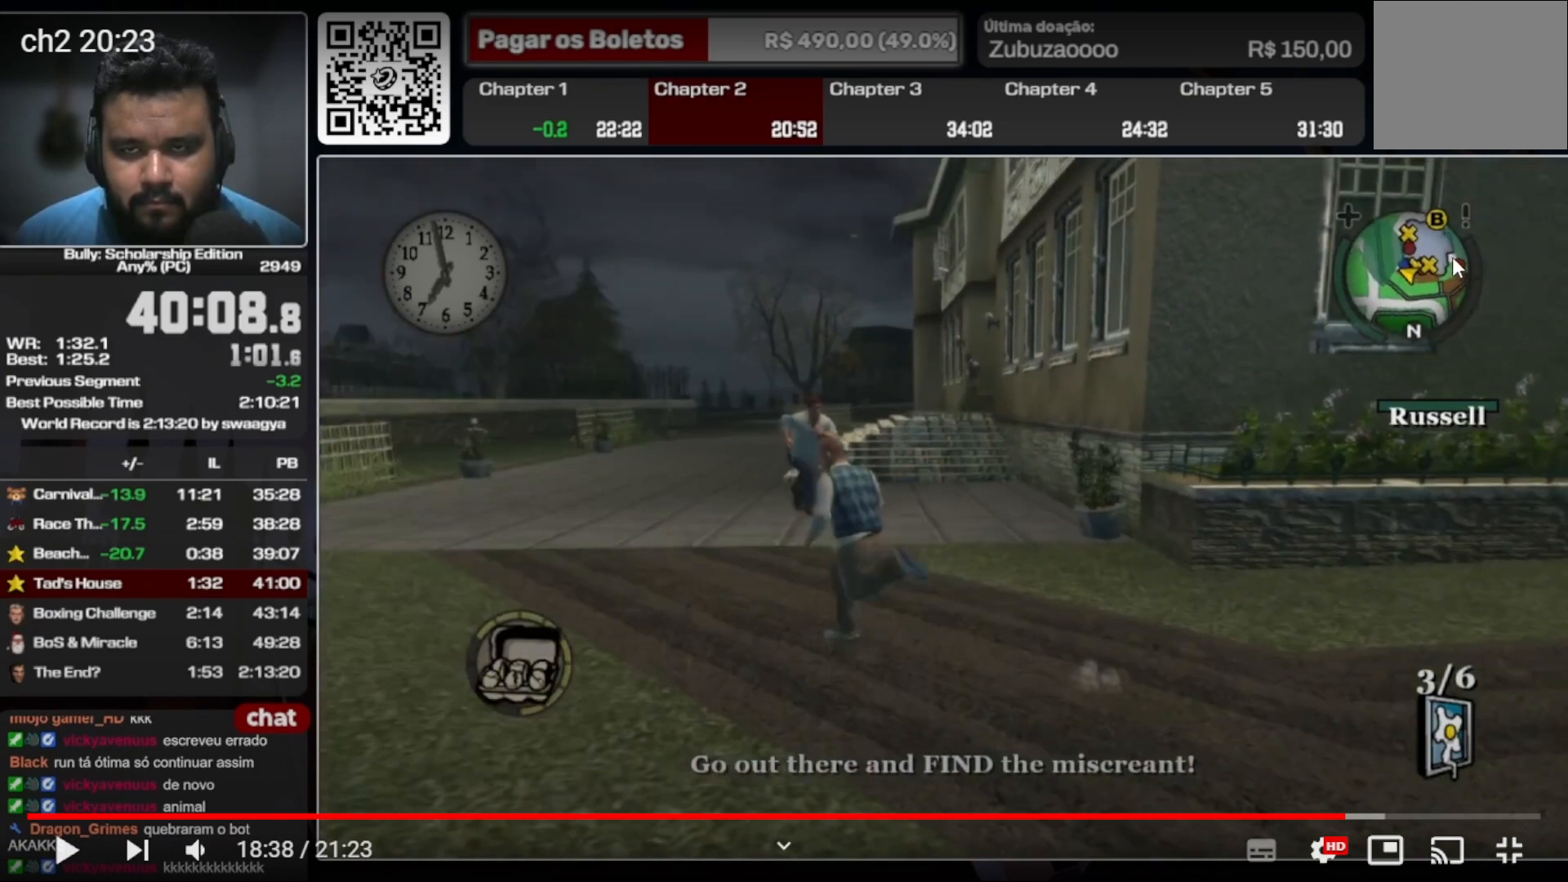
{"buttons": [], "left_stick": "left", "right_stick": "center", "events": []}
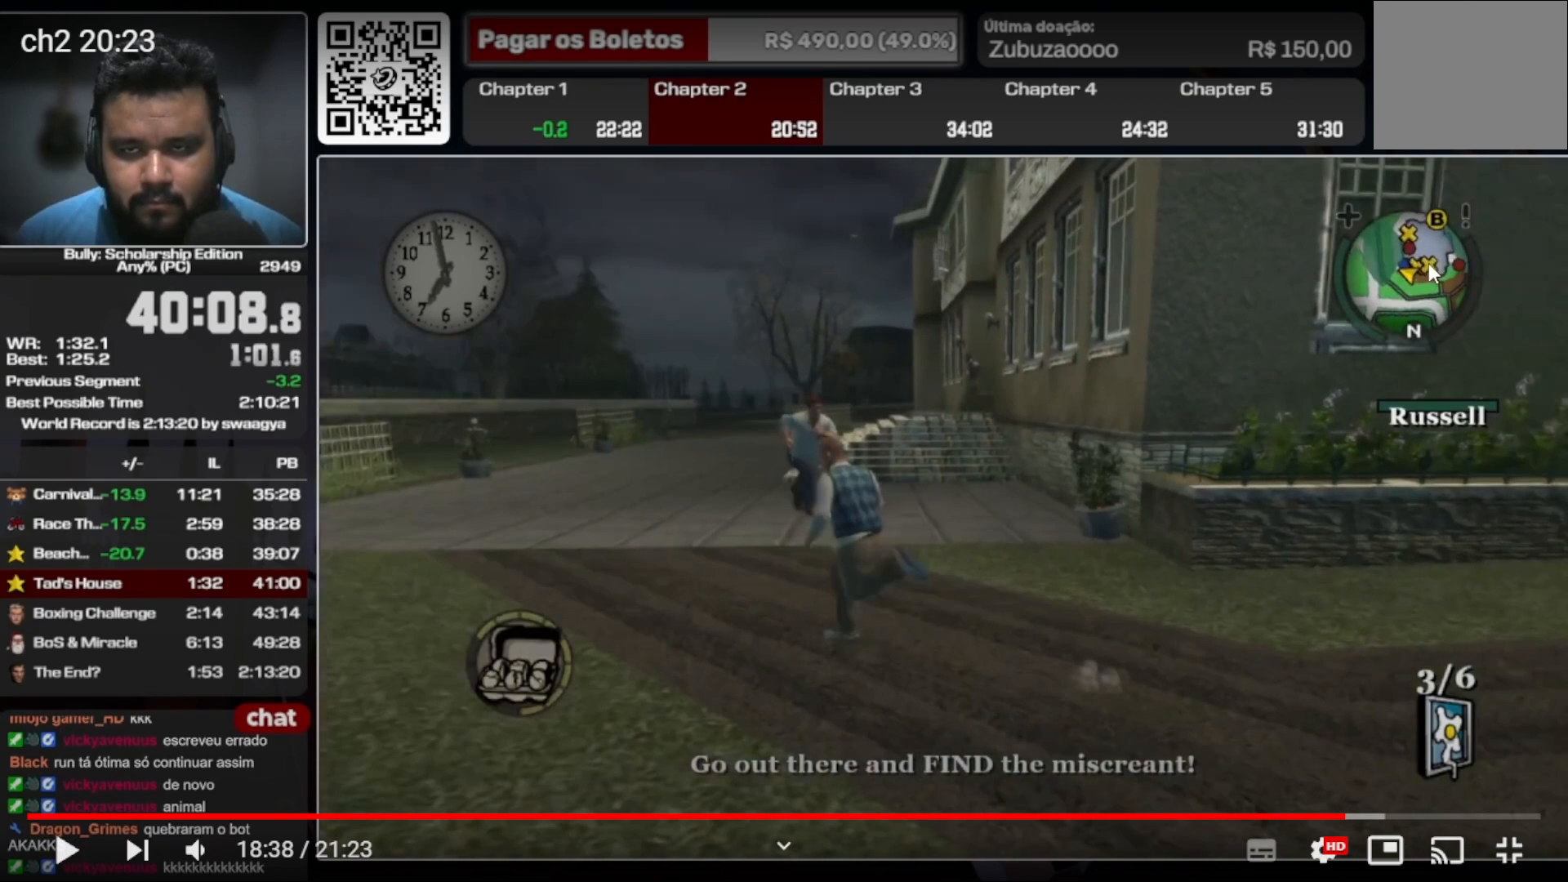
{"buttons": [], "left_stick": "up-left", "right_stick": "center", "events": [[433, "left_stick", "up-left"]]}
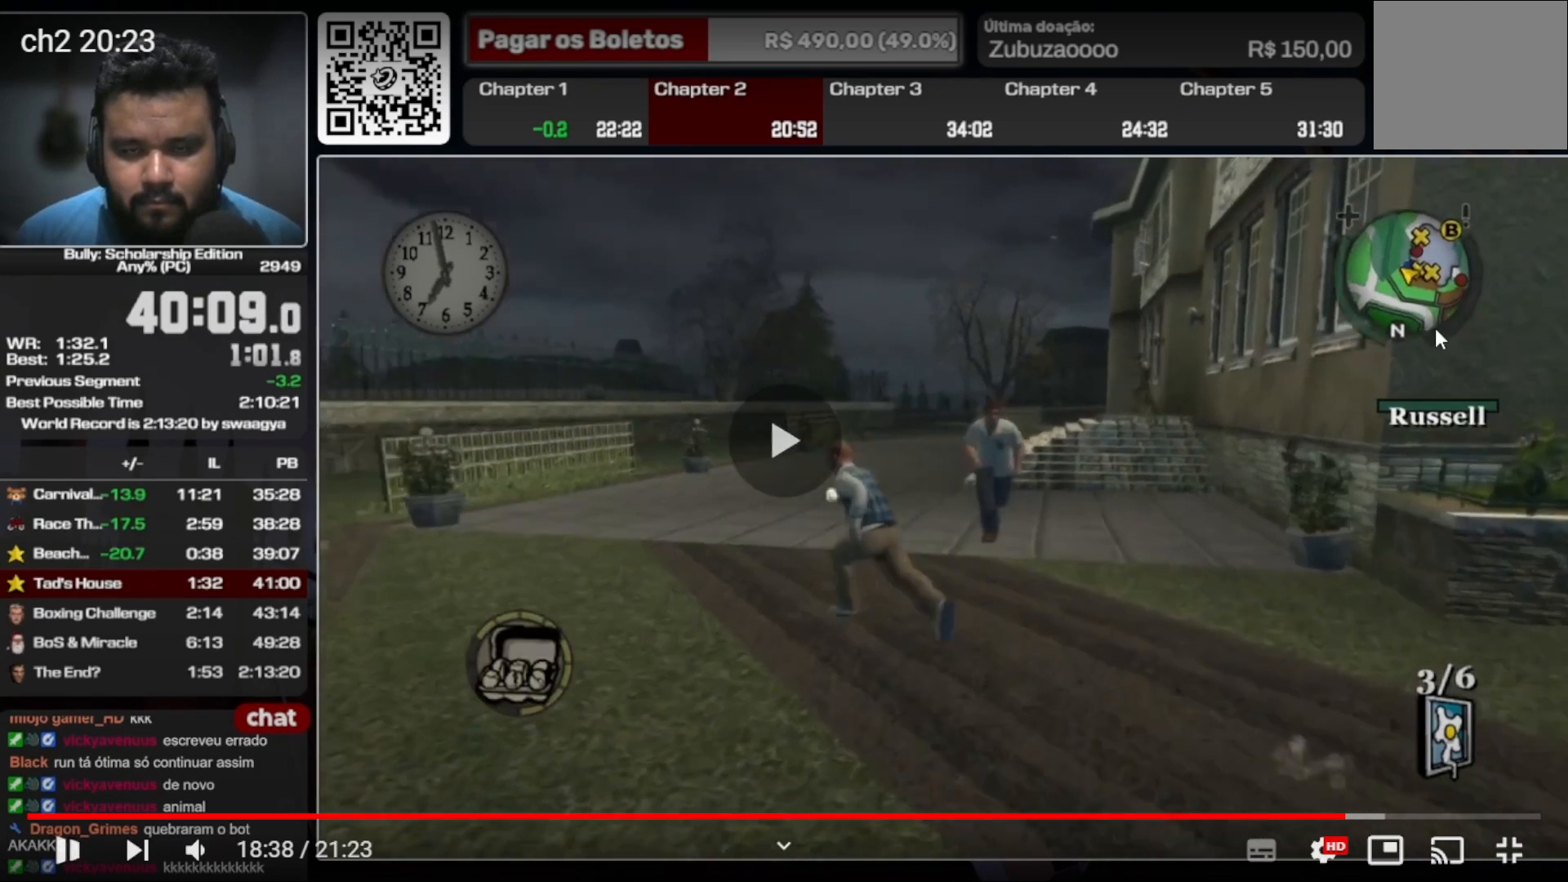
{"buttons": [], "left_stick": "up", "right_stick": "center", "events": [[333, "left_stick", "up"]]}
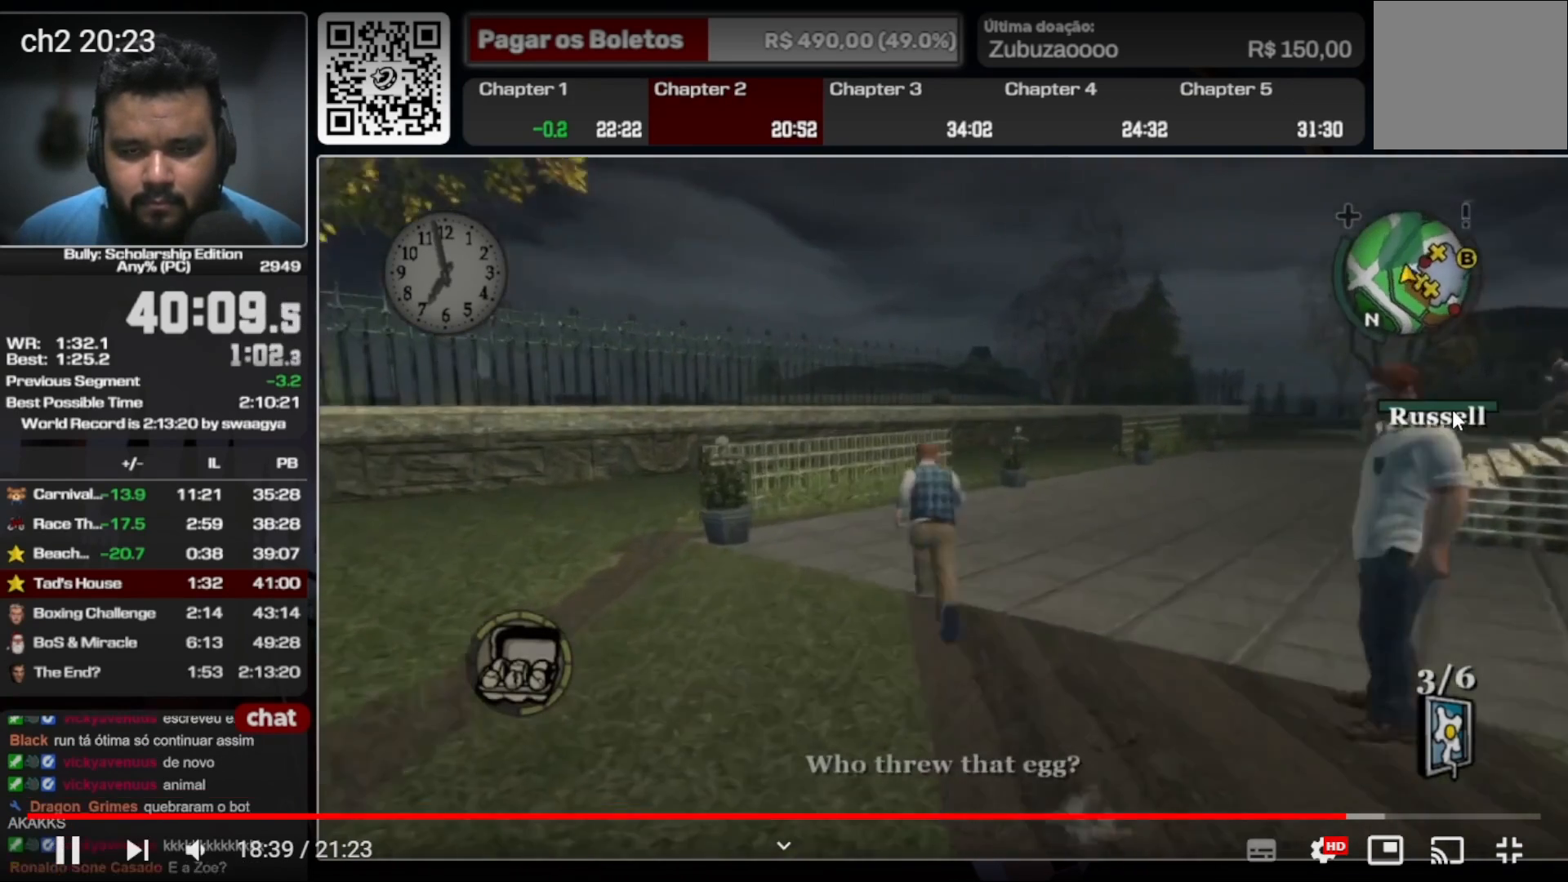
{"buttons": [], "left_stick": "right", "right_stick": "center", "events": [[500, "left_stick", "right"]]}
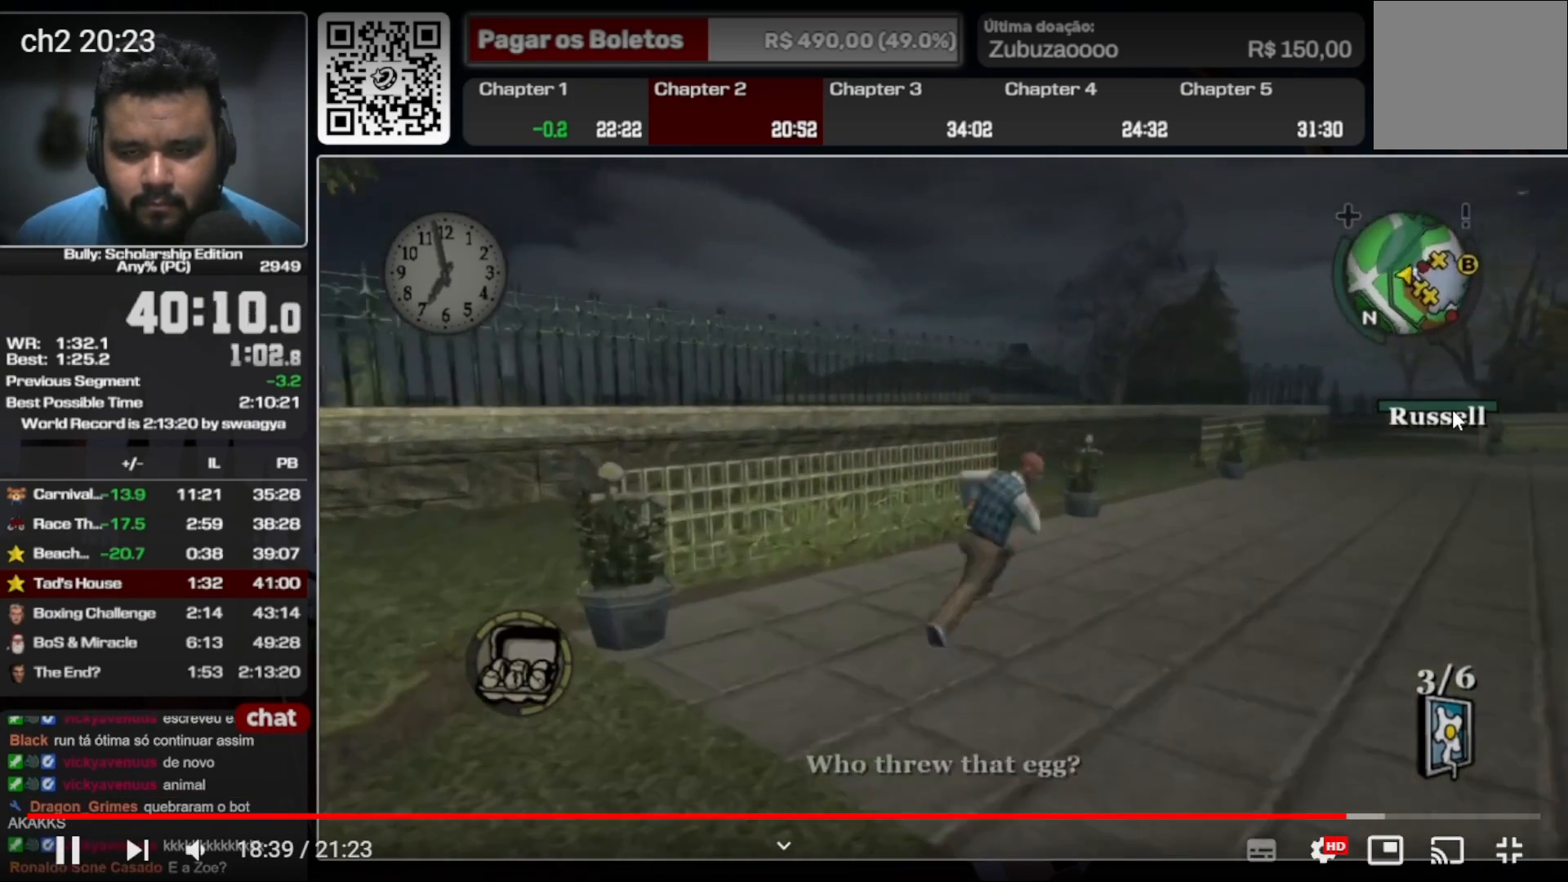
{"buttons": [], "left_stick": "up-left", "right_stick": "up-right", "events": [[67, "left_stick", "center"], [200, "DPAD_UP", "down"], [267, "DPAD_UP", "up"], [300, "right_stick", "up-right"], [433, "left_stick", "up-left"]]}
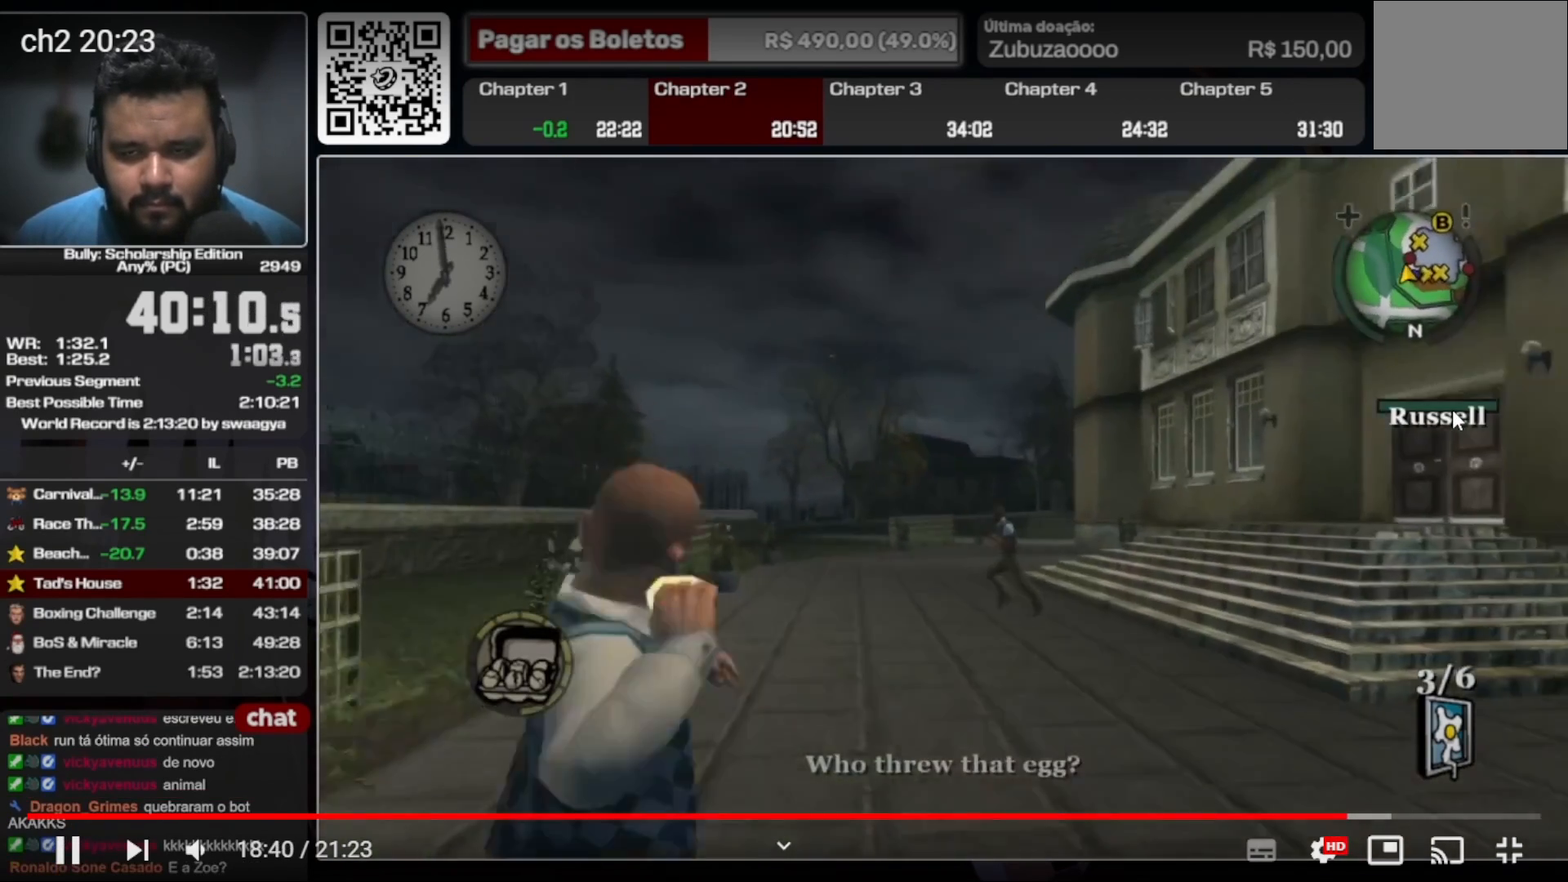
{"buttons": [], "left_stick": "up-left", "right_stick": "up-right", "events": []}
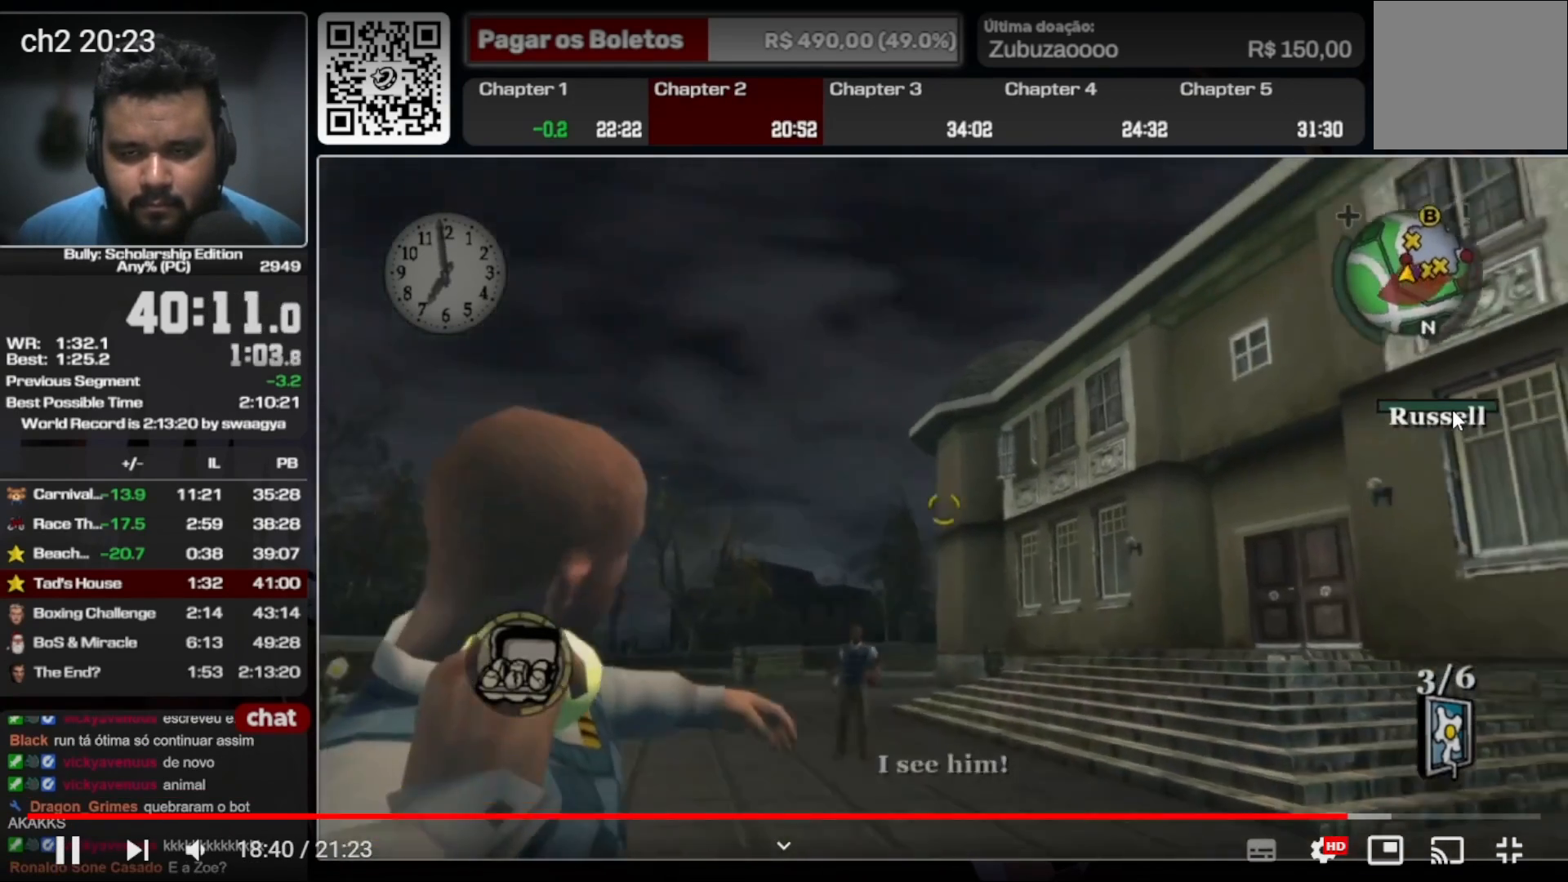
{"buttons": [], "left_stick": "up-left", "right_stick": "center", "events": [[367, "right_stick", "center"]]}
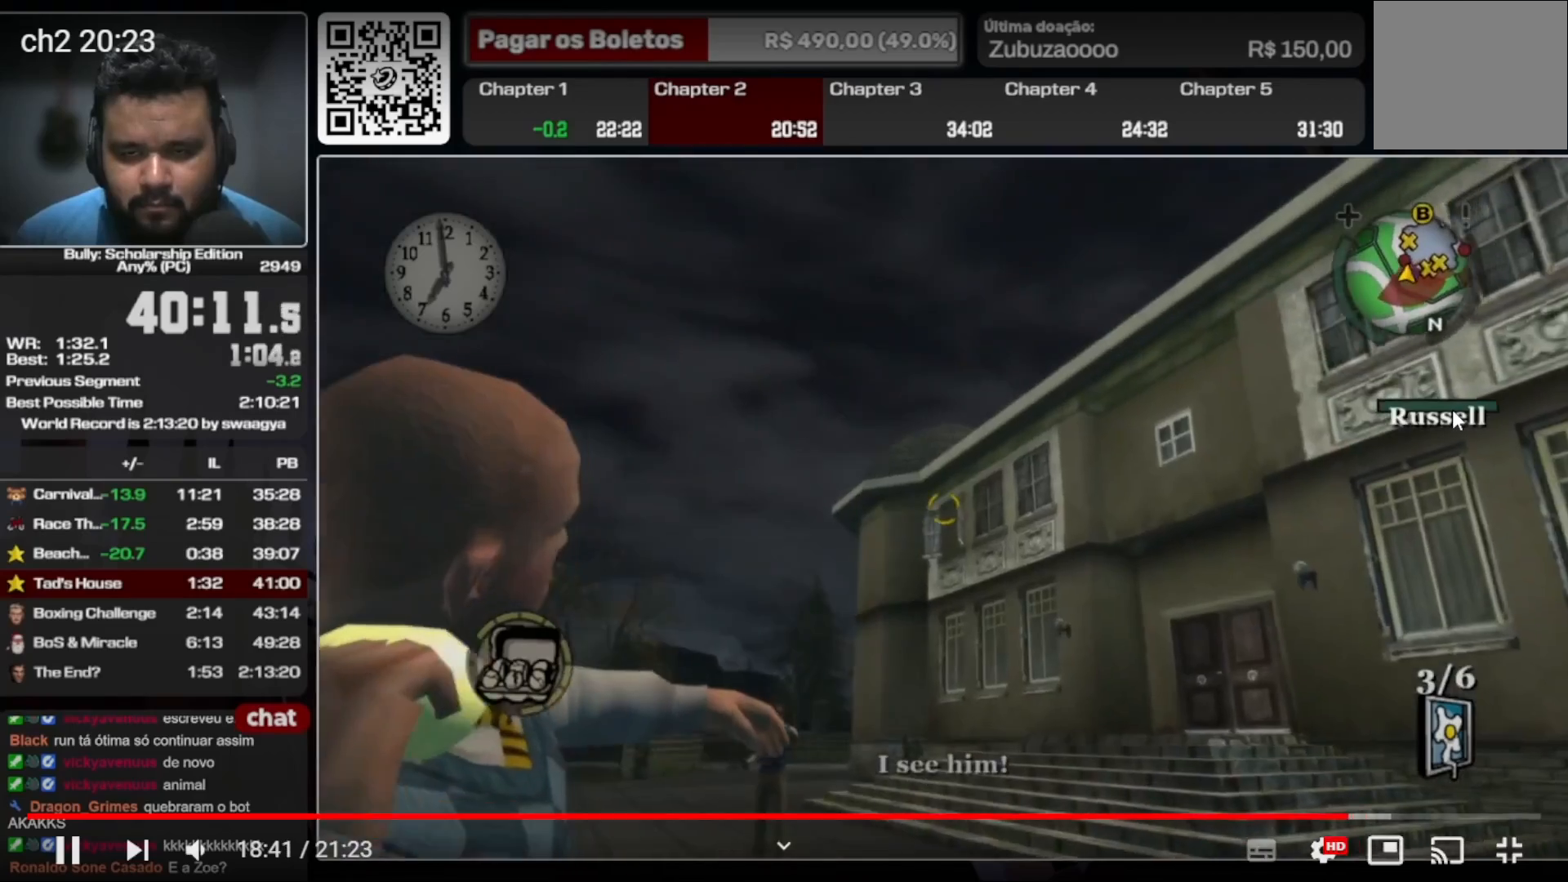
{"buttons": [], "left_stick": "up", "right_stick": "center", "events": [[67, "right_stick", "up-right"], [100, "left_stick", "up"], [300, "right_stick", "center"]]}
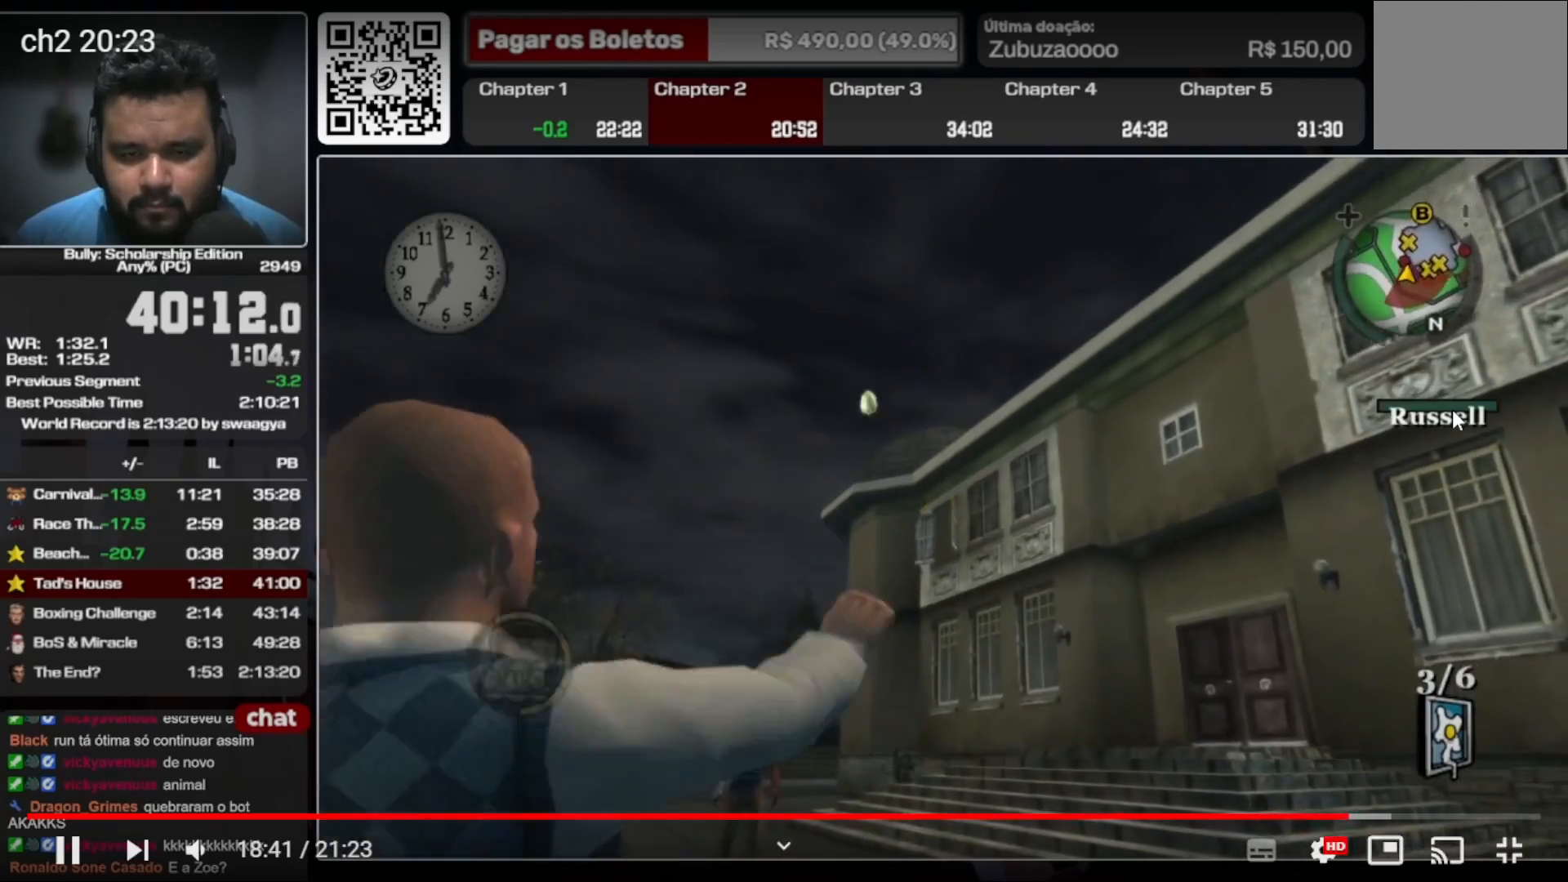
{"buttons": [], "left_stick": "up-left", "right_stick": "center", "events": [[367, "left_stick", "up-left"]]}
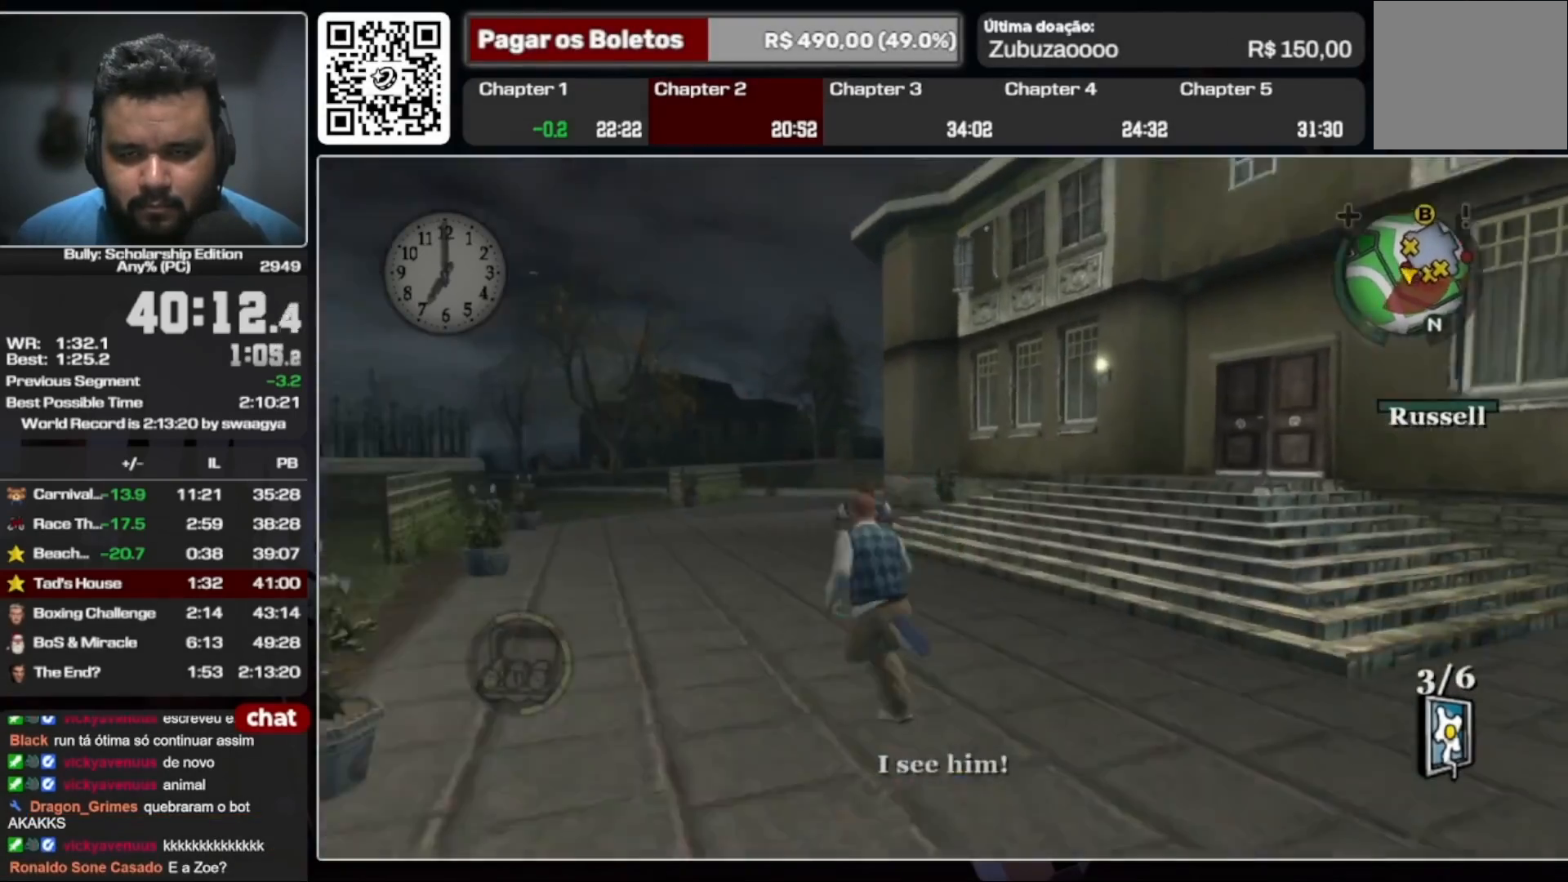
{"buttons": [], "left_stick": "up", "right_stick": "center", "events": [[367, "left_stick", "up"]]}
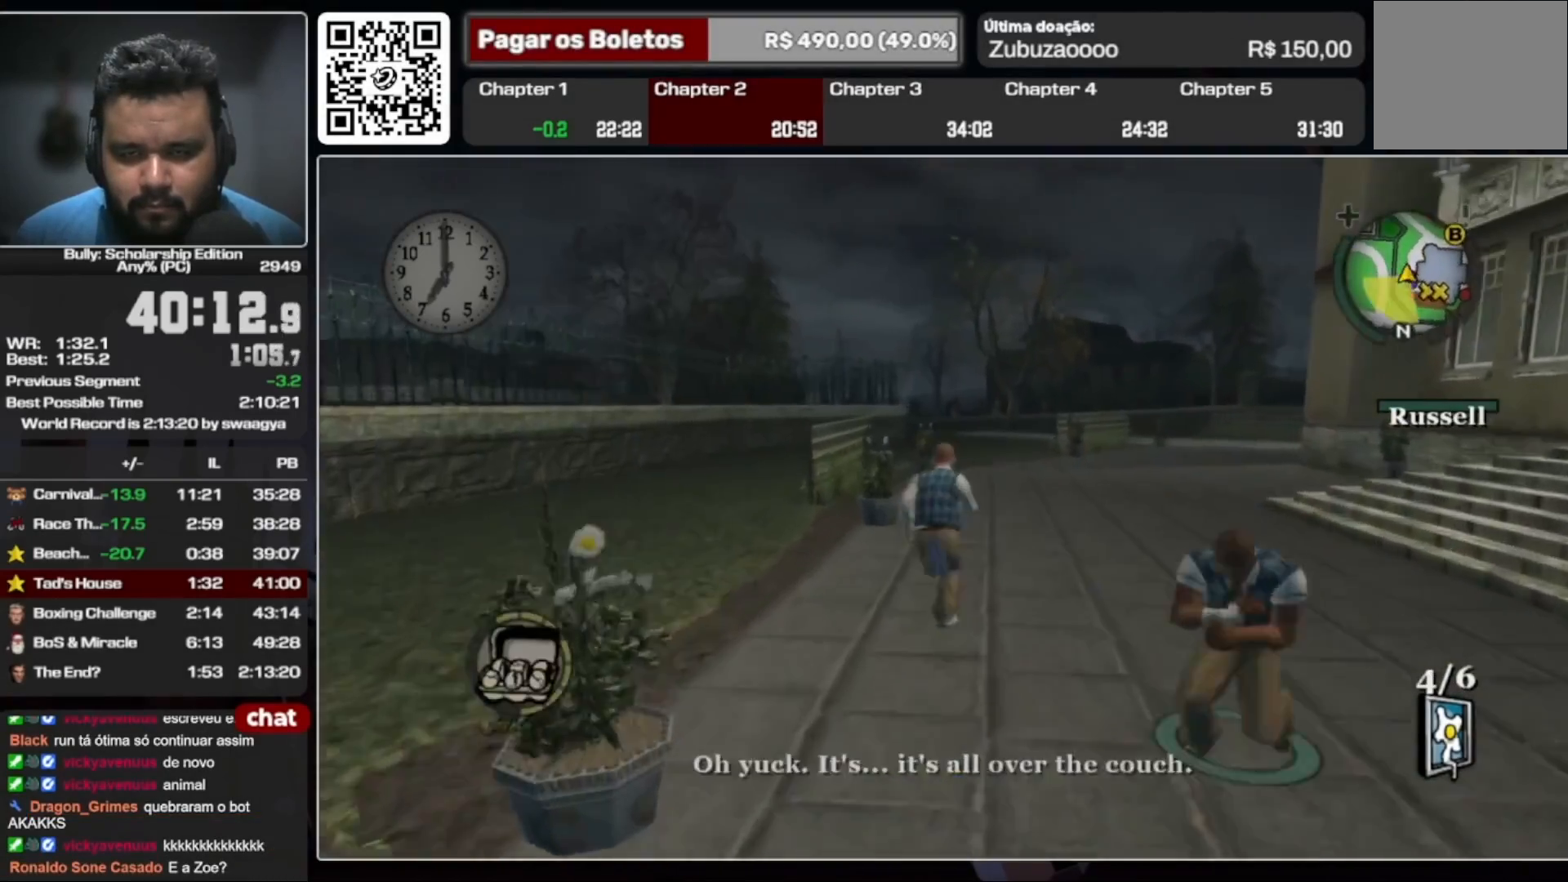
{"buttons": [], "left_stick": "up", "right_stick": "center", "events": [[100, "L1", "down"], [233, "L1", "up"]]}
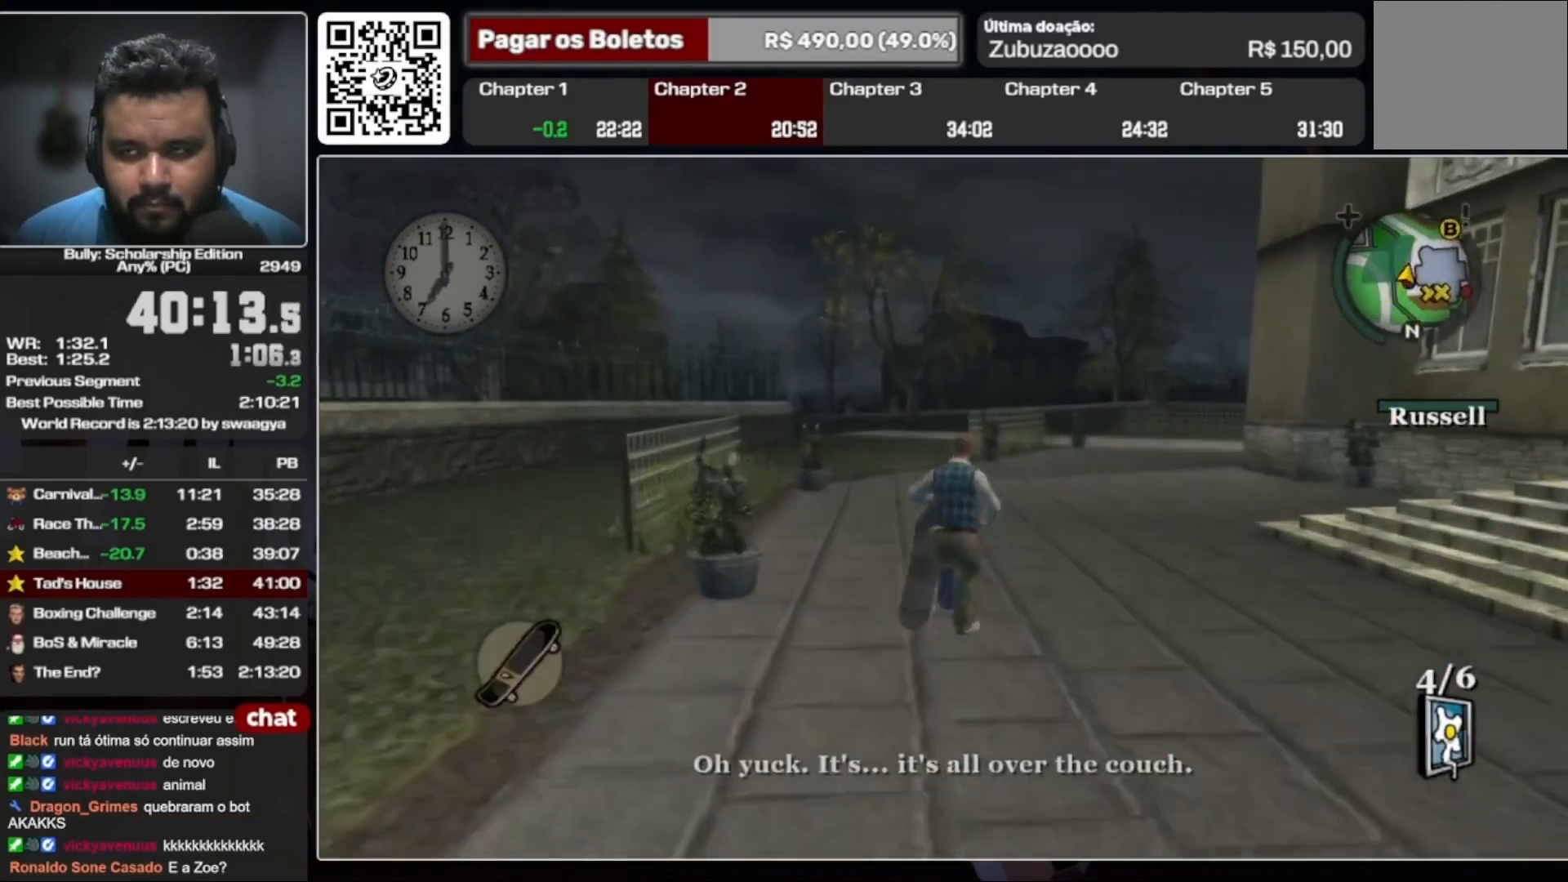
{"buttons": [], "left_stick": "up", "right_stick": "center", "events": []}
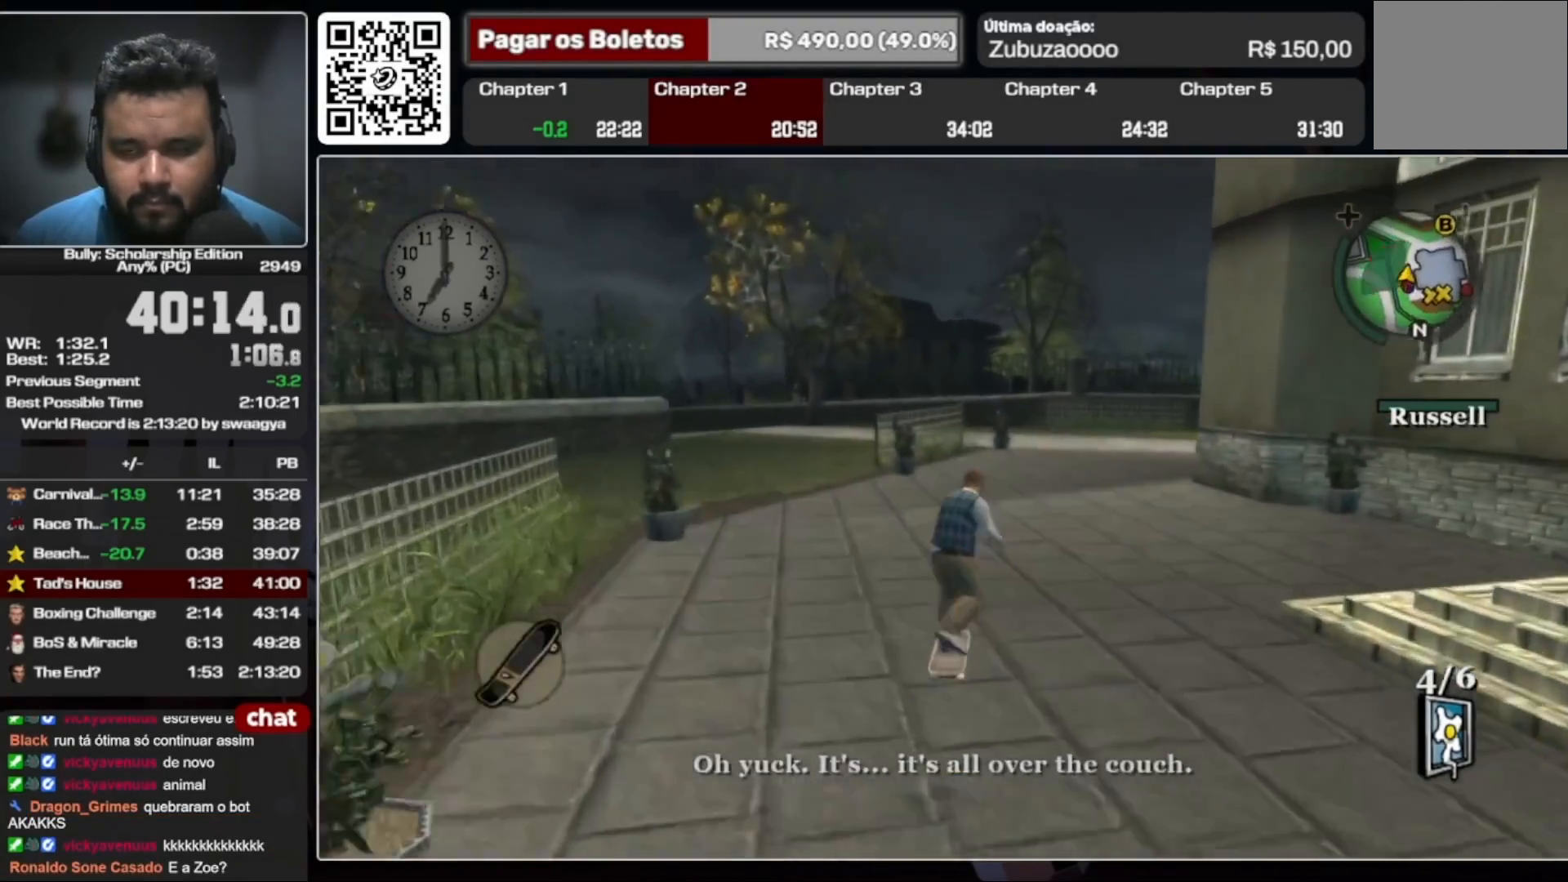
{"buttons": [], "left_stick": "down-right", "right_stick": "center", "events": [[133, "left_stick", "up-right"], [233, "left_stick", "right"], [333, "left_stick", "down-left"], [467, "left_stick", "down-right"]]}
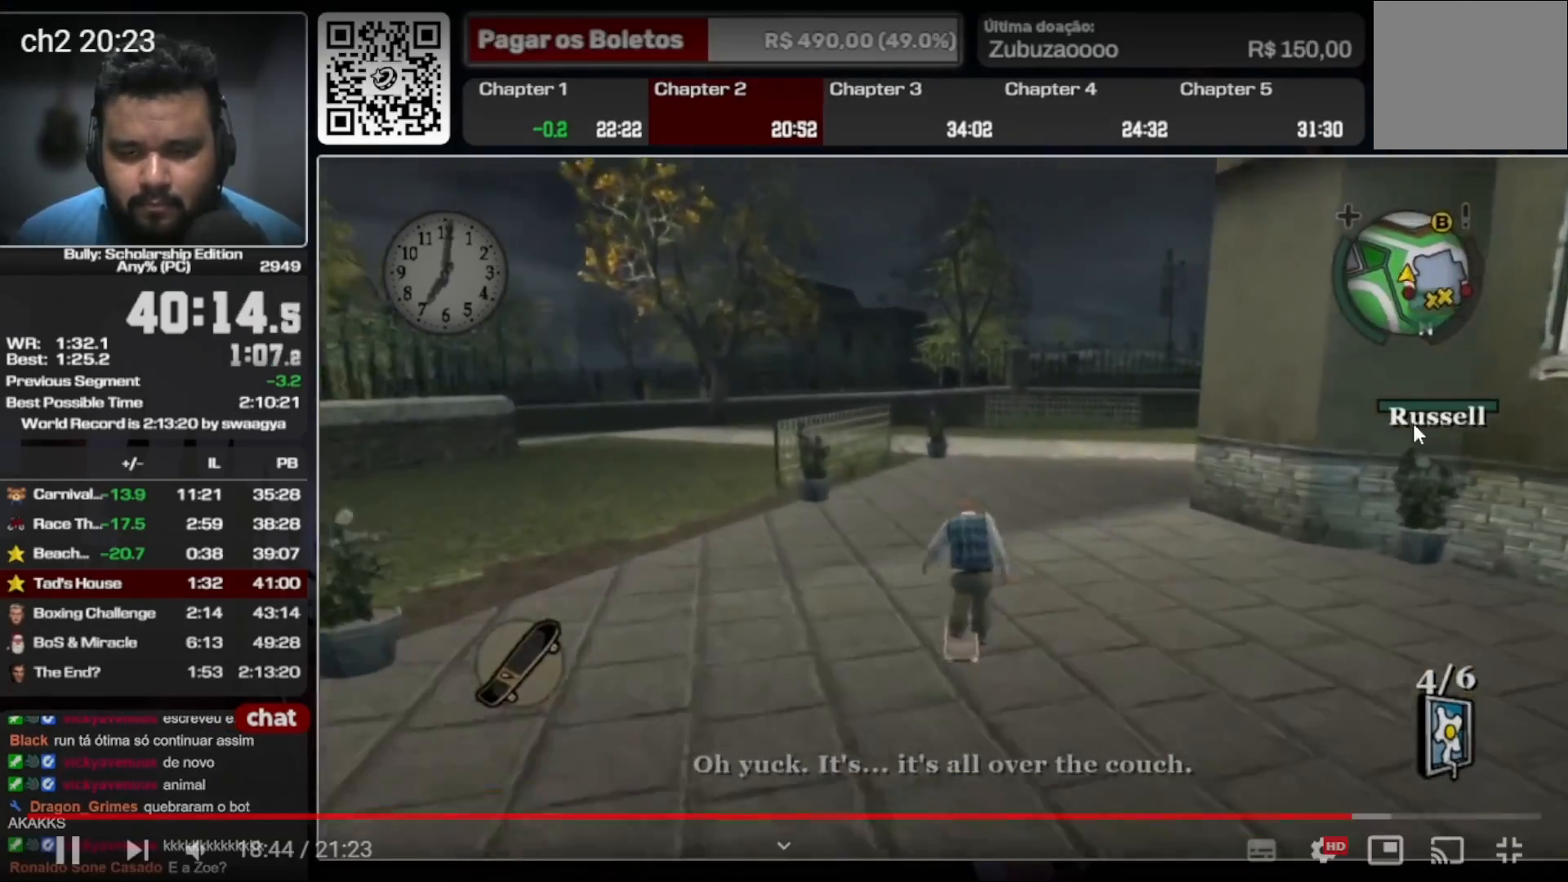
{"buttons": [], "left_stick": "up", "right_stick": "center", "events": [[67, "left_stick", "down-left"], [200, "left_stick", "right"], [333, "left_stick", "up"]]}
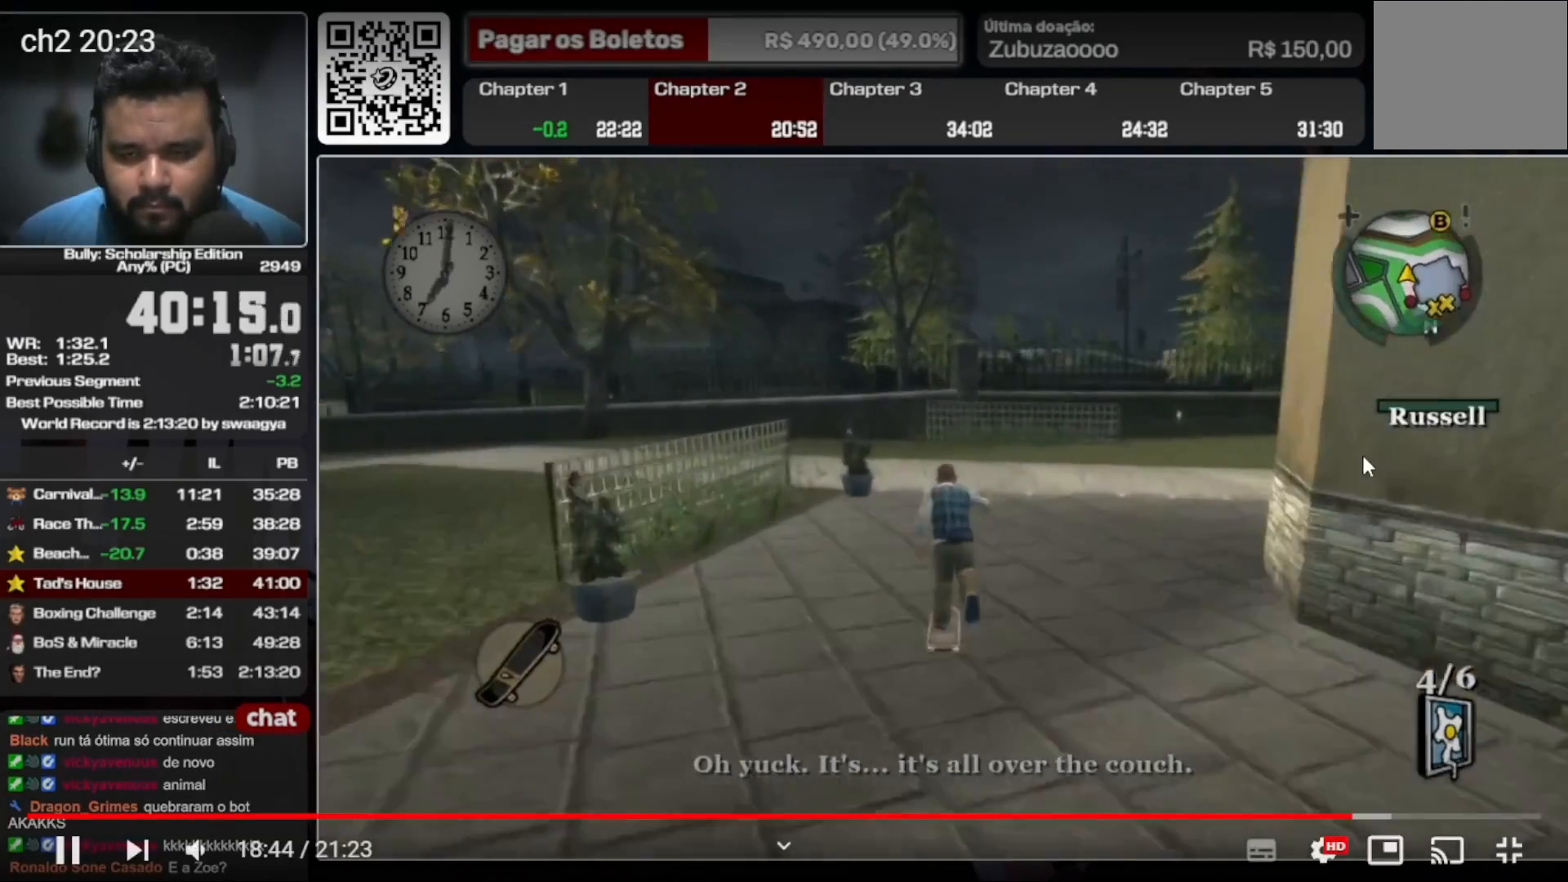
{"buttons": [], "left_stick": "up", "right_stick": "center", "events": []}
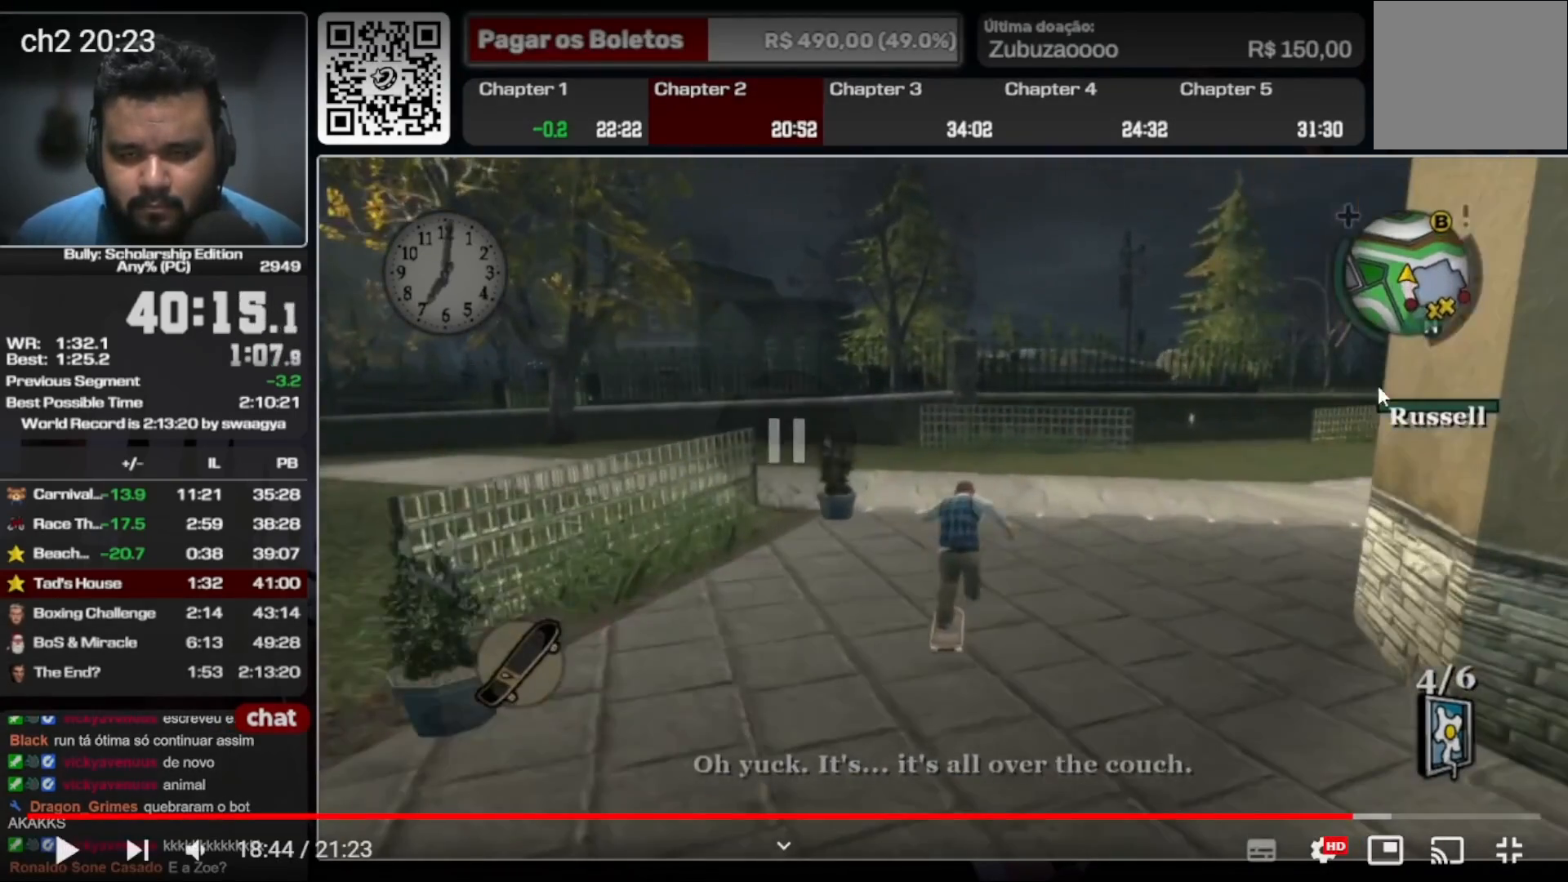
{"buttons": [], "left_stick": "up", "right_stick": "center", "events": []}
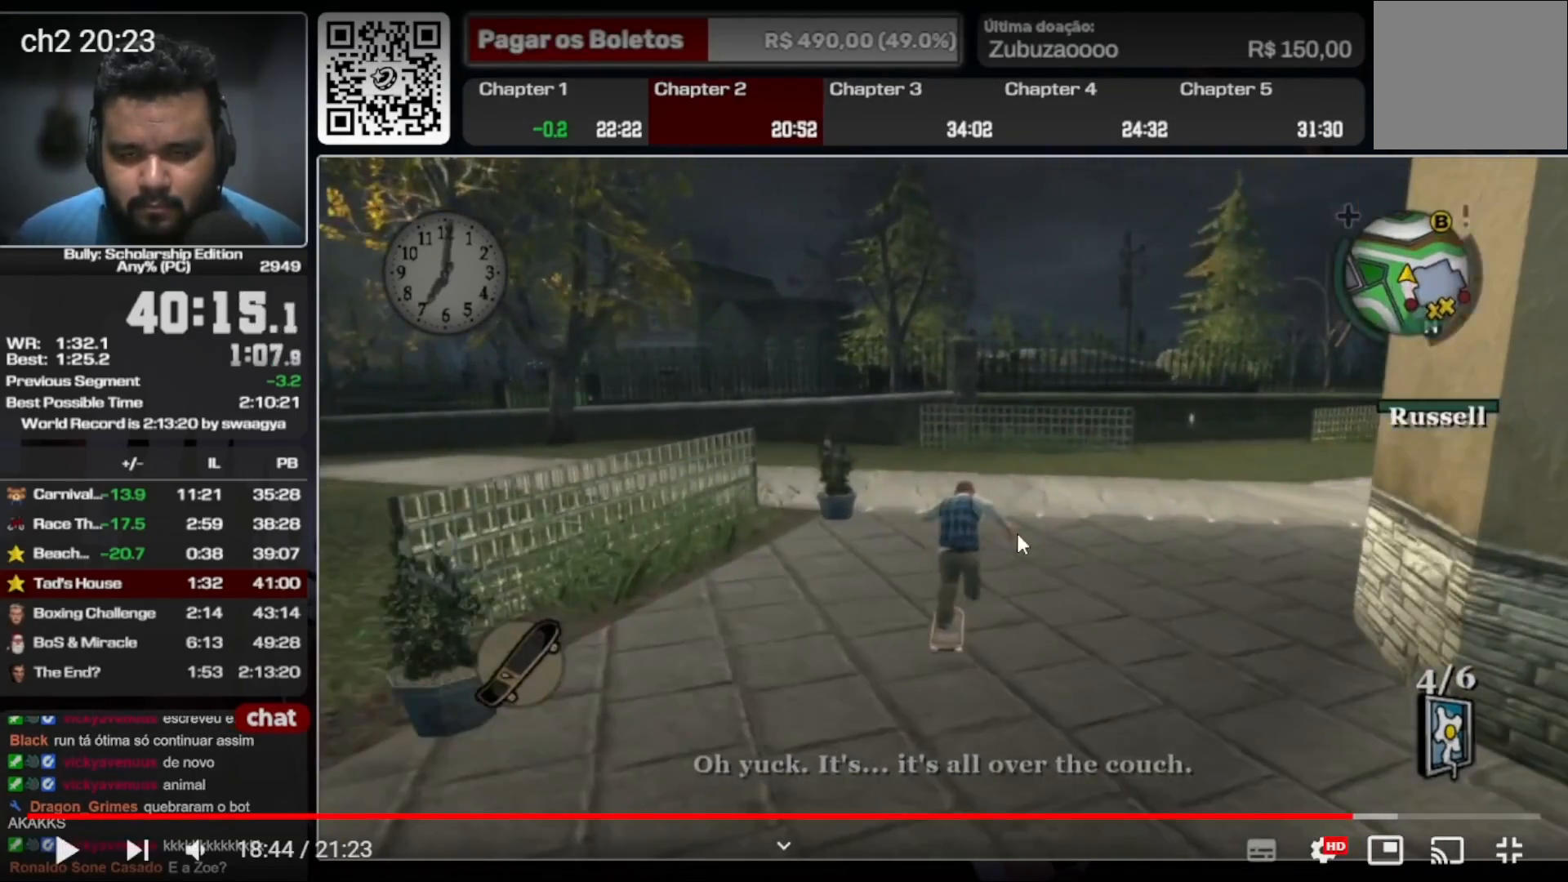
{"buttons": [], "left_stick": "up", "right_stick": "center", "events": []}
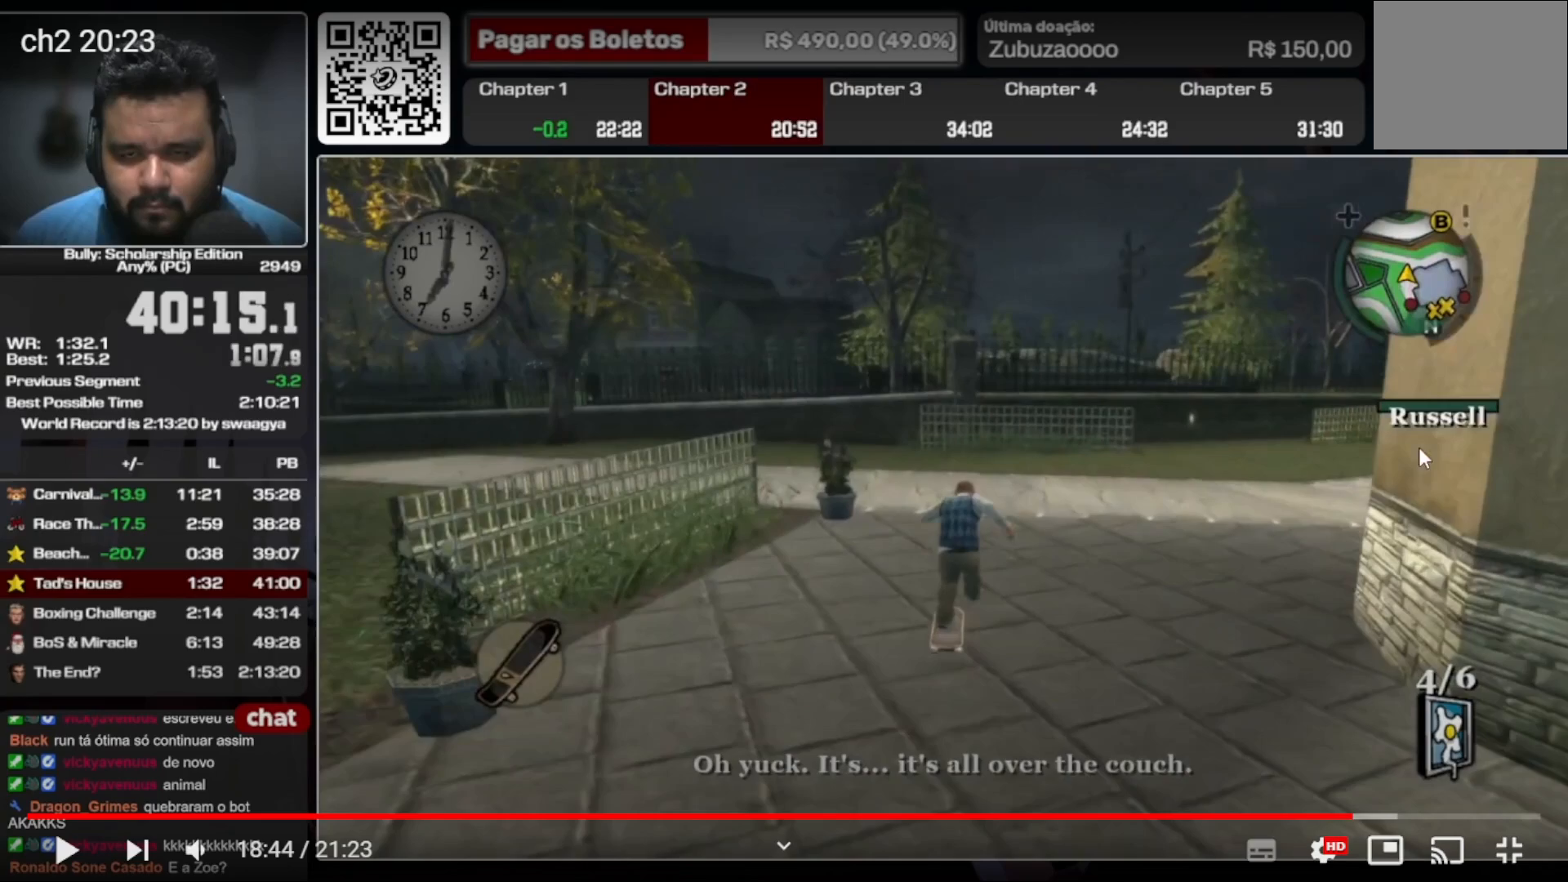
{"buttons": [], "left_stick": "up", "right_stick": "center", "events": []}
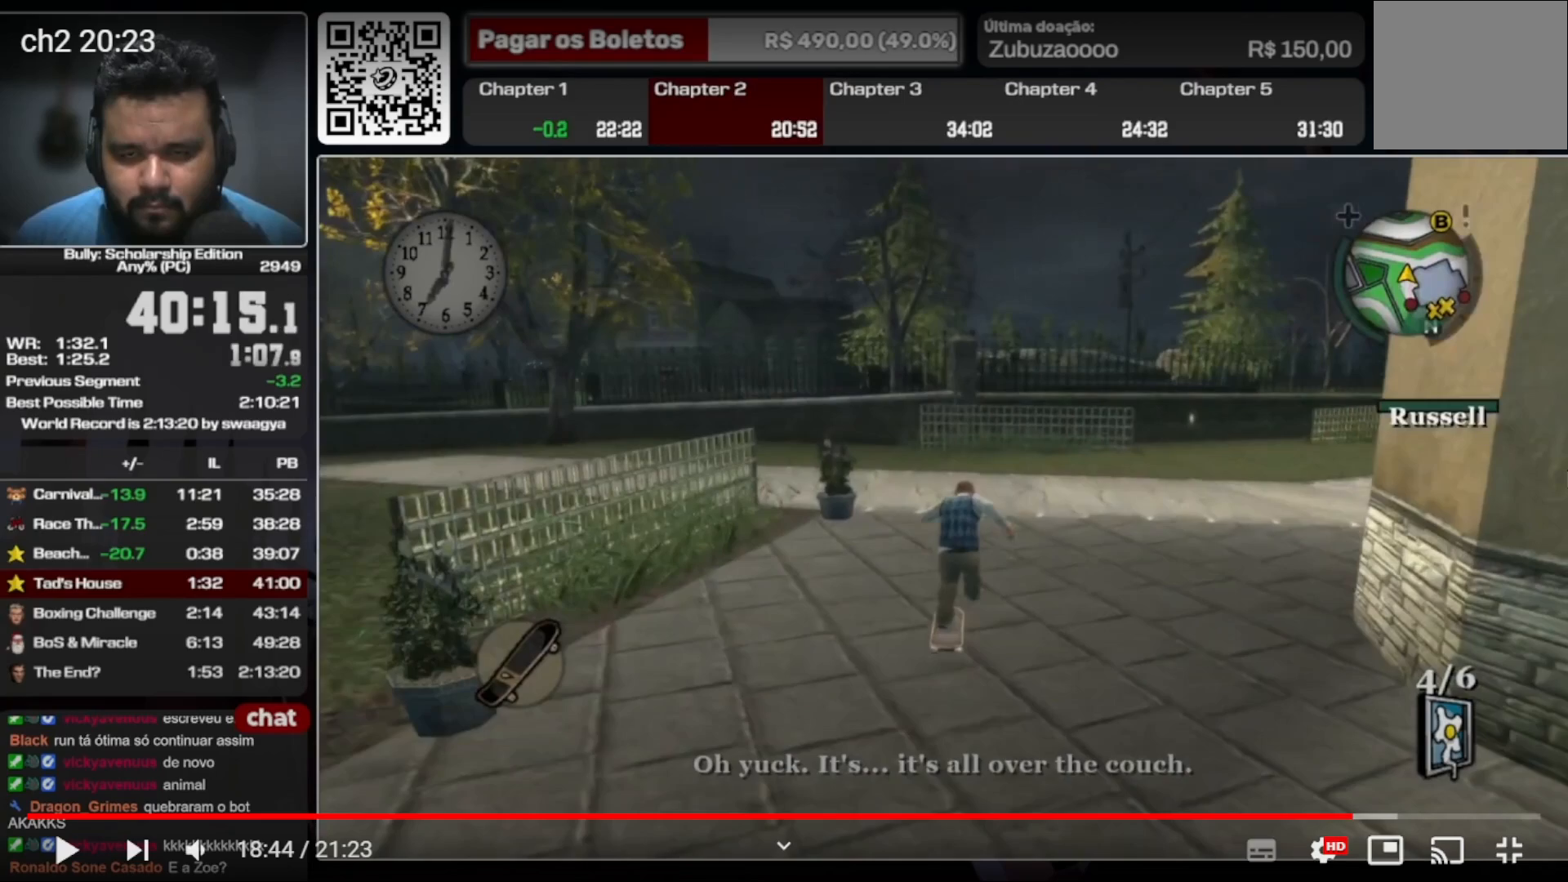
{"buttons": [], "left_stick": "up", "right_stick": "center", "events": []}